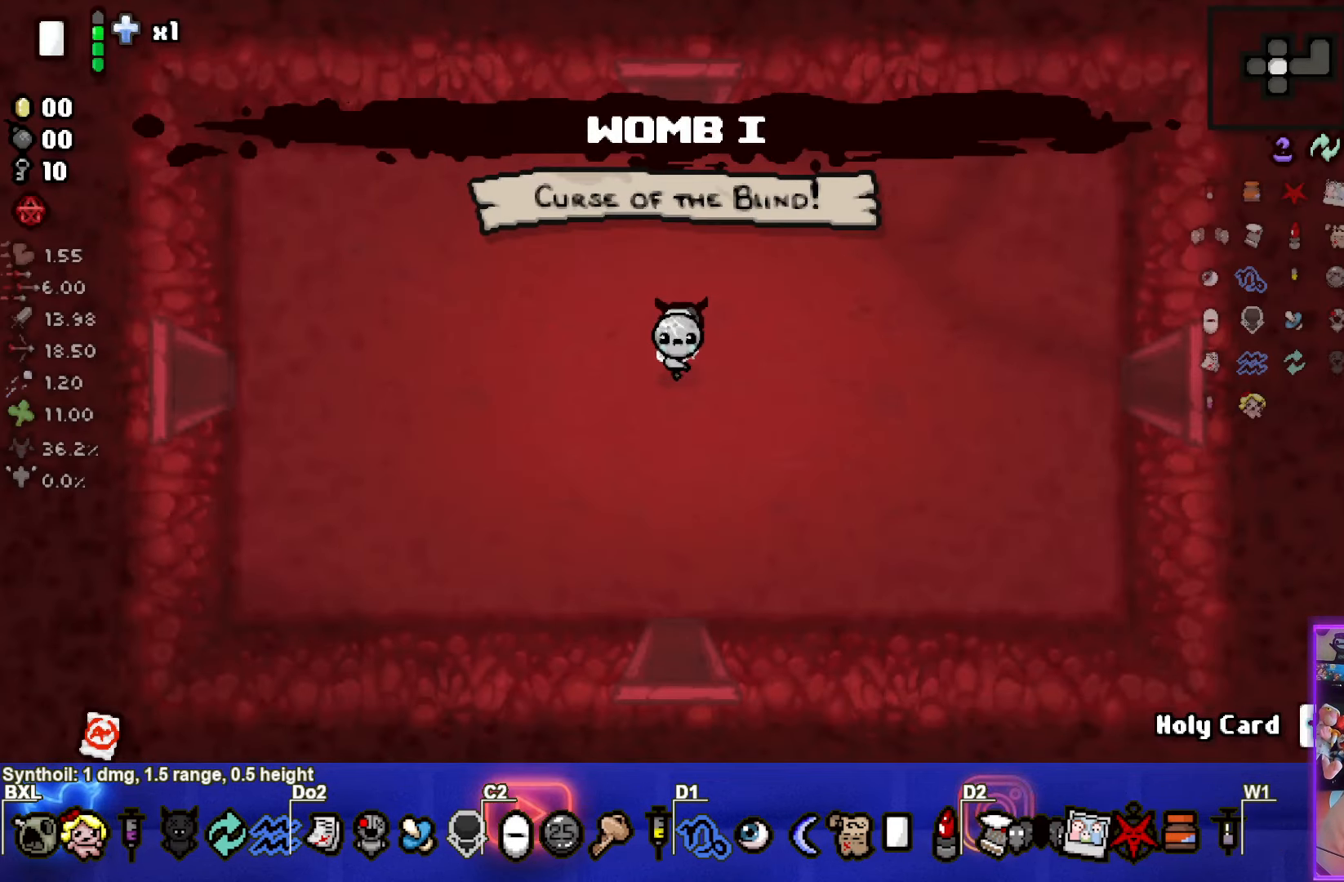
Gameplay with a controller (PlayStation layout); each line is a JSON object with the inputs held at the frame after it. "events" lists button and stick changes between this image and that frame as [ms after this image, input, new state], when the widget could be followed in between. Not read: right_stick.
{"buttons": [], "left_stick": "down", "events": [[483, "left_stick", "down"]]}
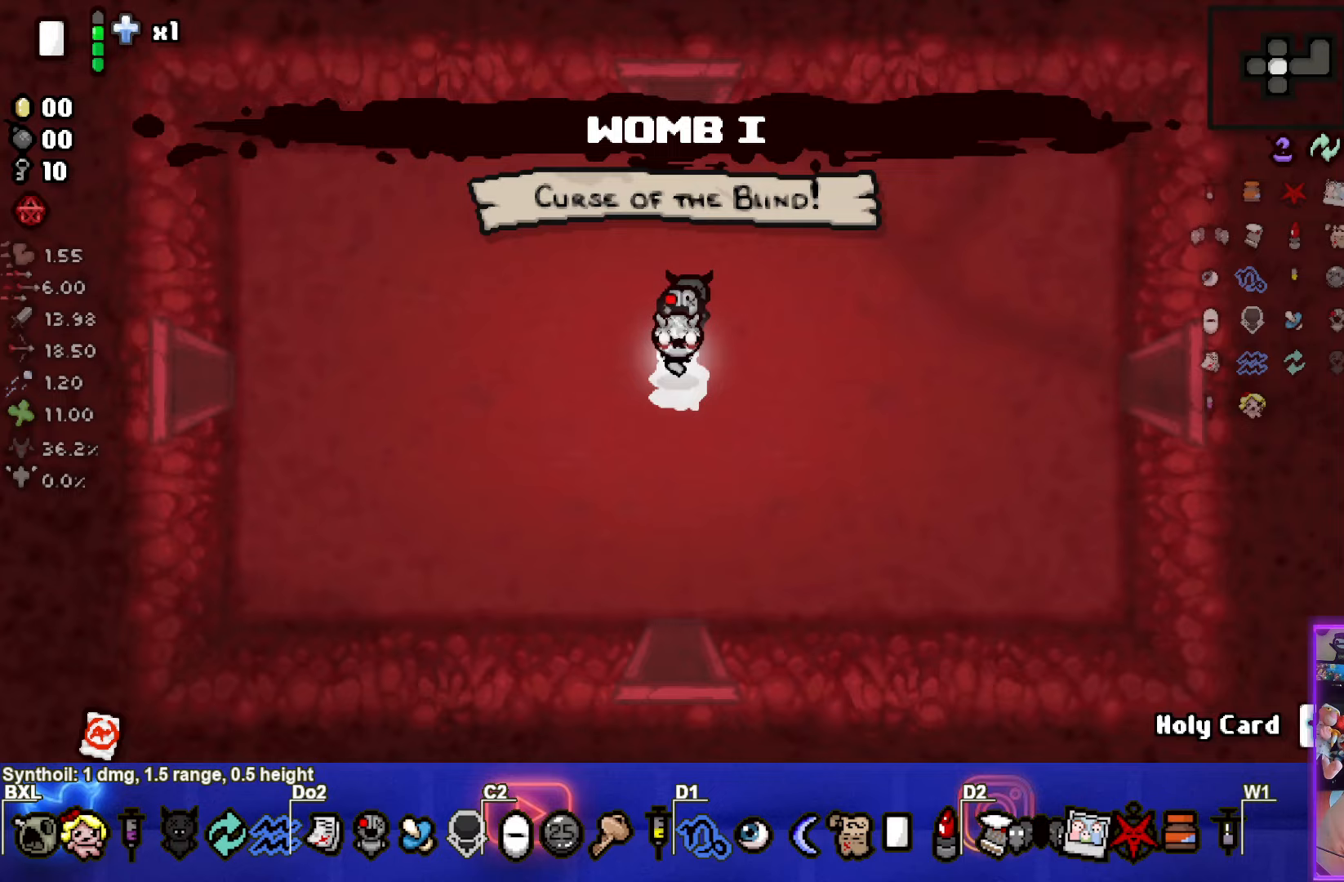
{"buttons": [], "left_stick": "down", "events": []}
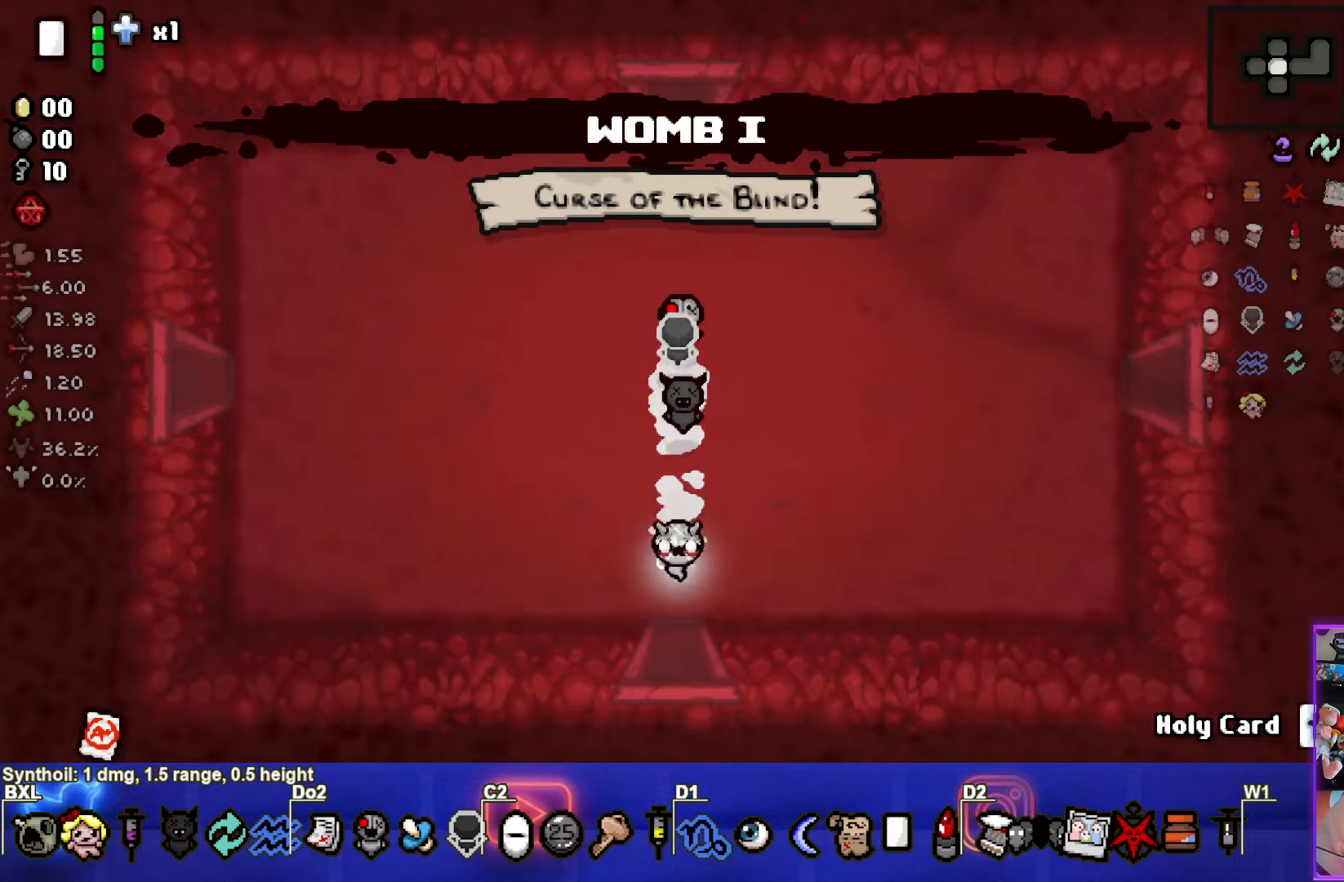
{"buttons": [], "left_stick": "center", "events": [[117, "left_stick", "center"]]}
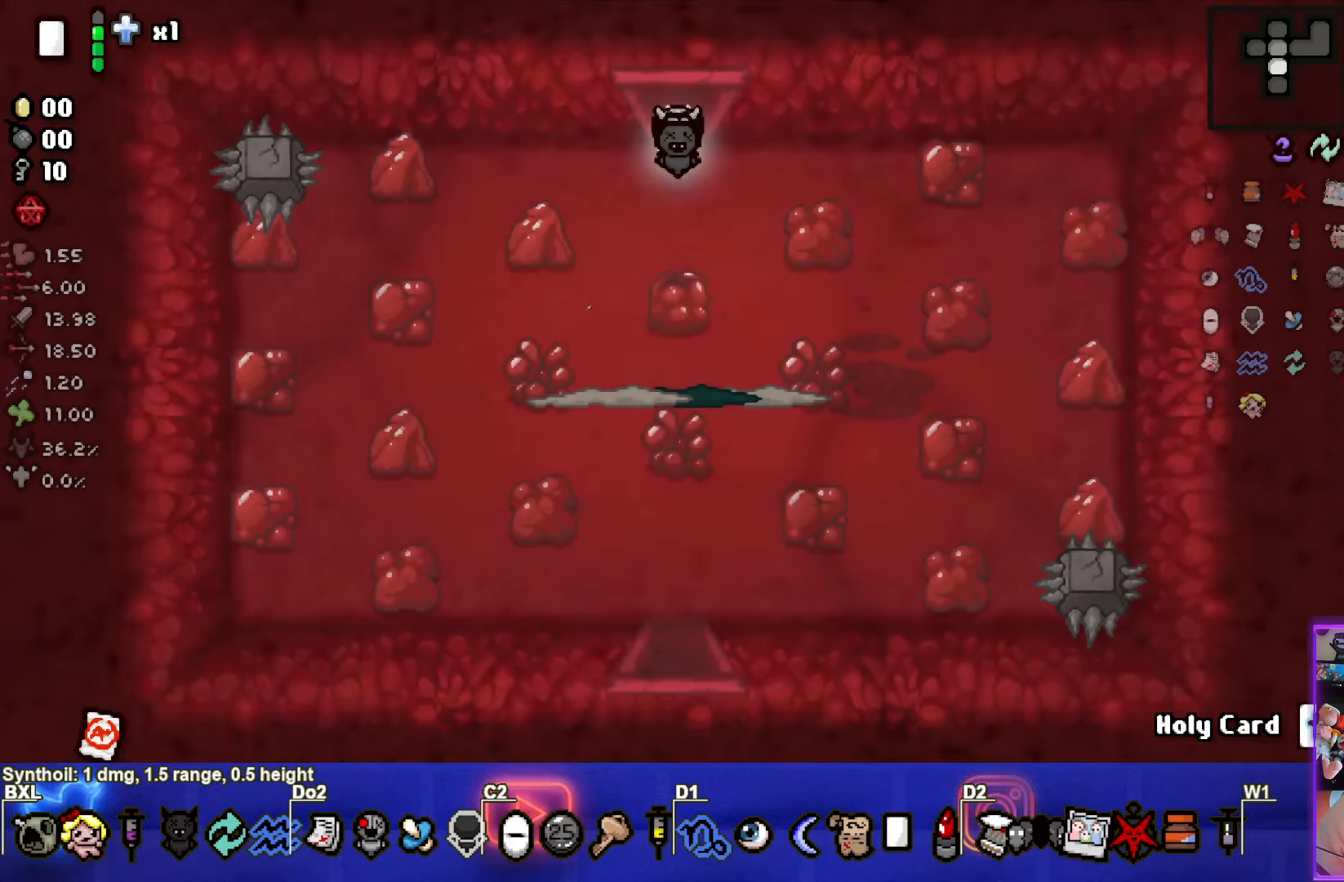
{"buttons": ["CROSS"], "left_stick": "up-right", "events": [[50, "CROSS", "down"], [300, "left_stick", "left"], [500, "left_stick", "up-right"]]}
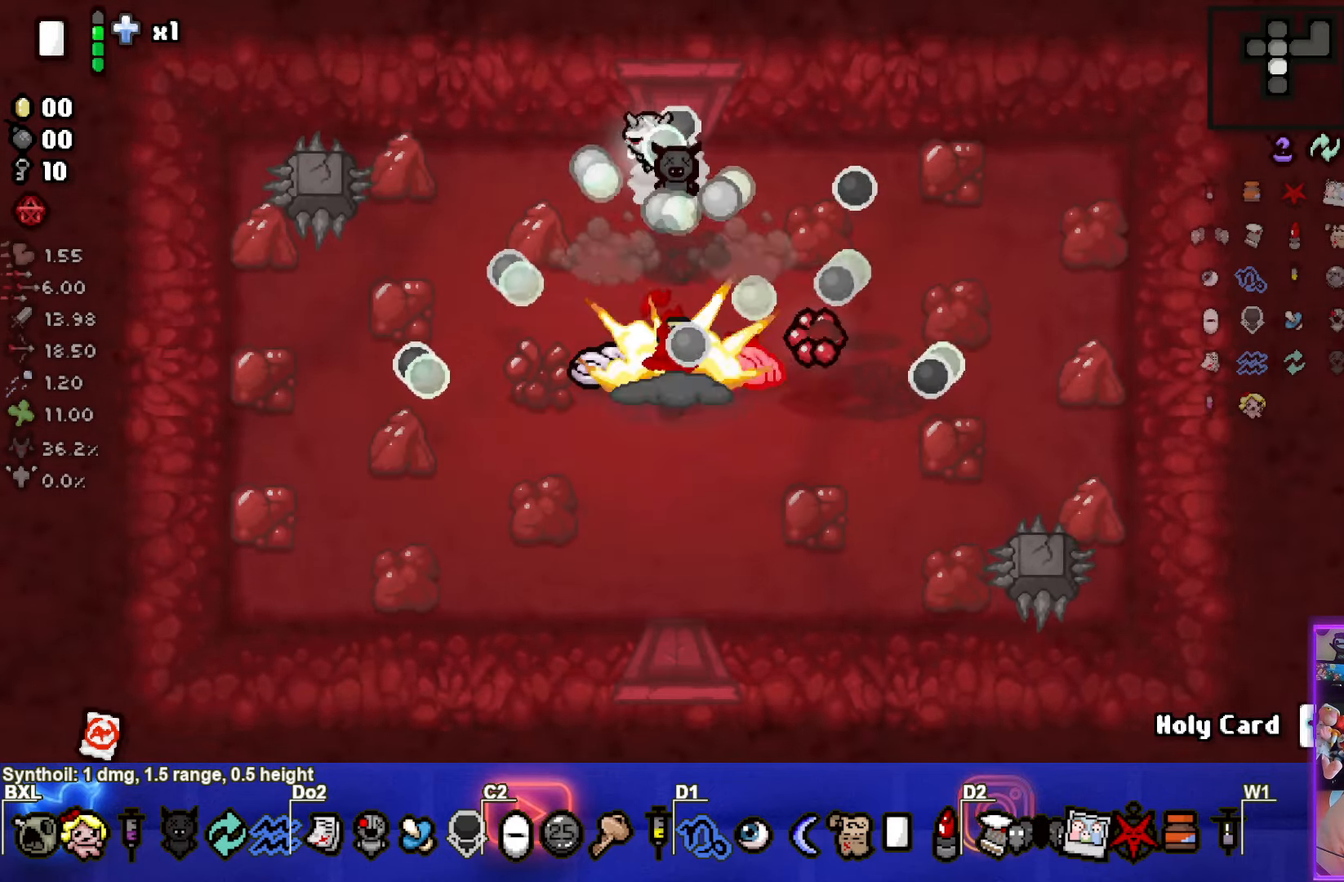
{"buttons": [], "left_stick": "up-left", "events": [[400, "left_stick", "center"], [467, "left_stick", "up-left"], [483, "CROSS", "up"]]}
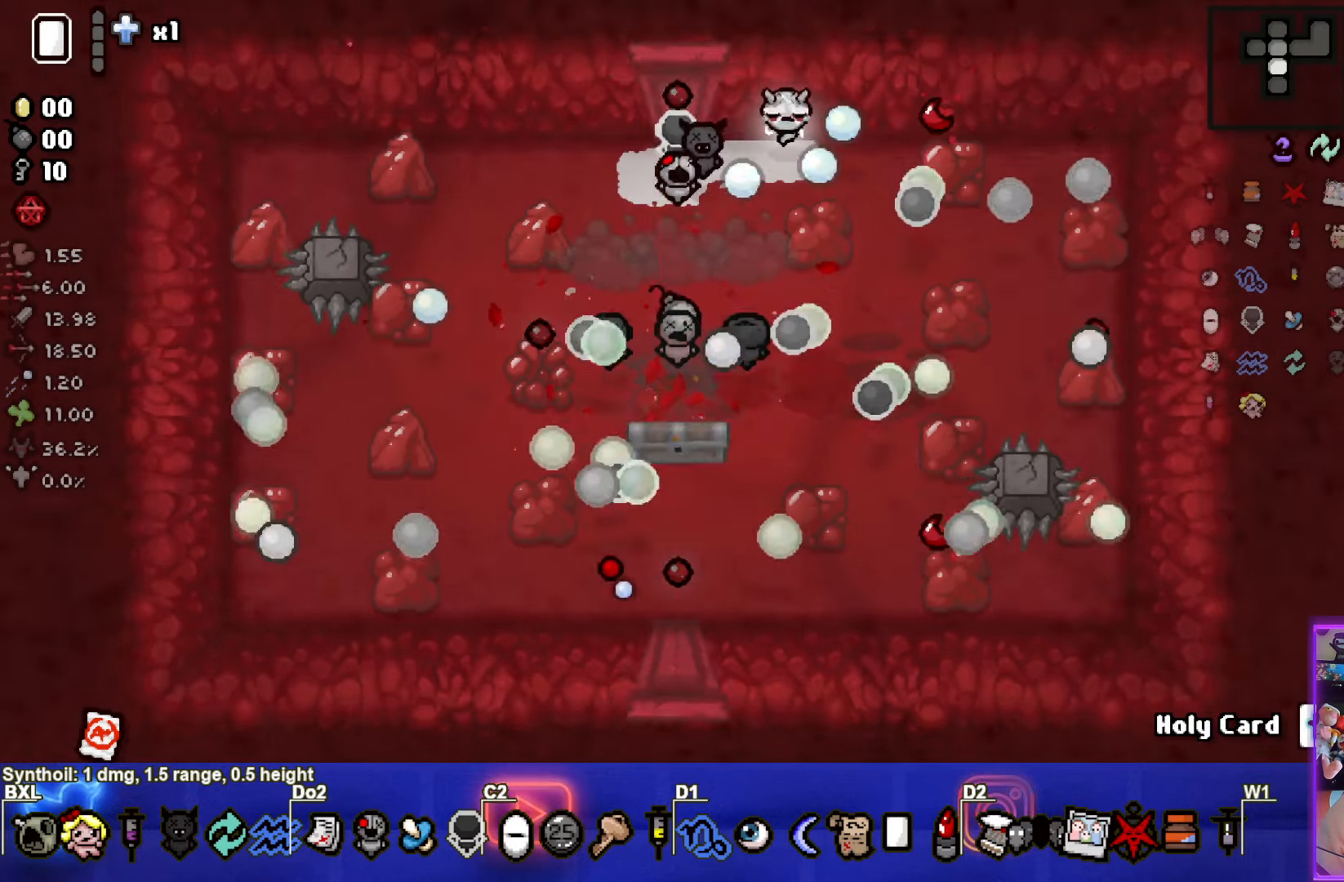
{"buttons": [], "left_stick": "up-left", "events": []}
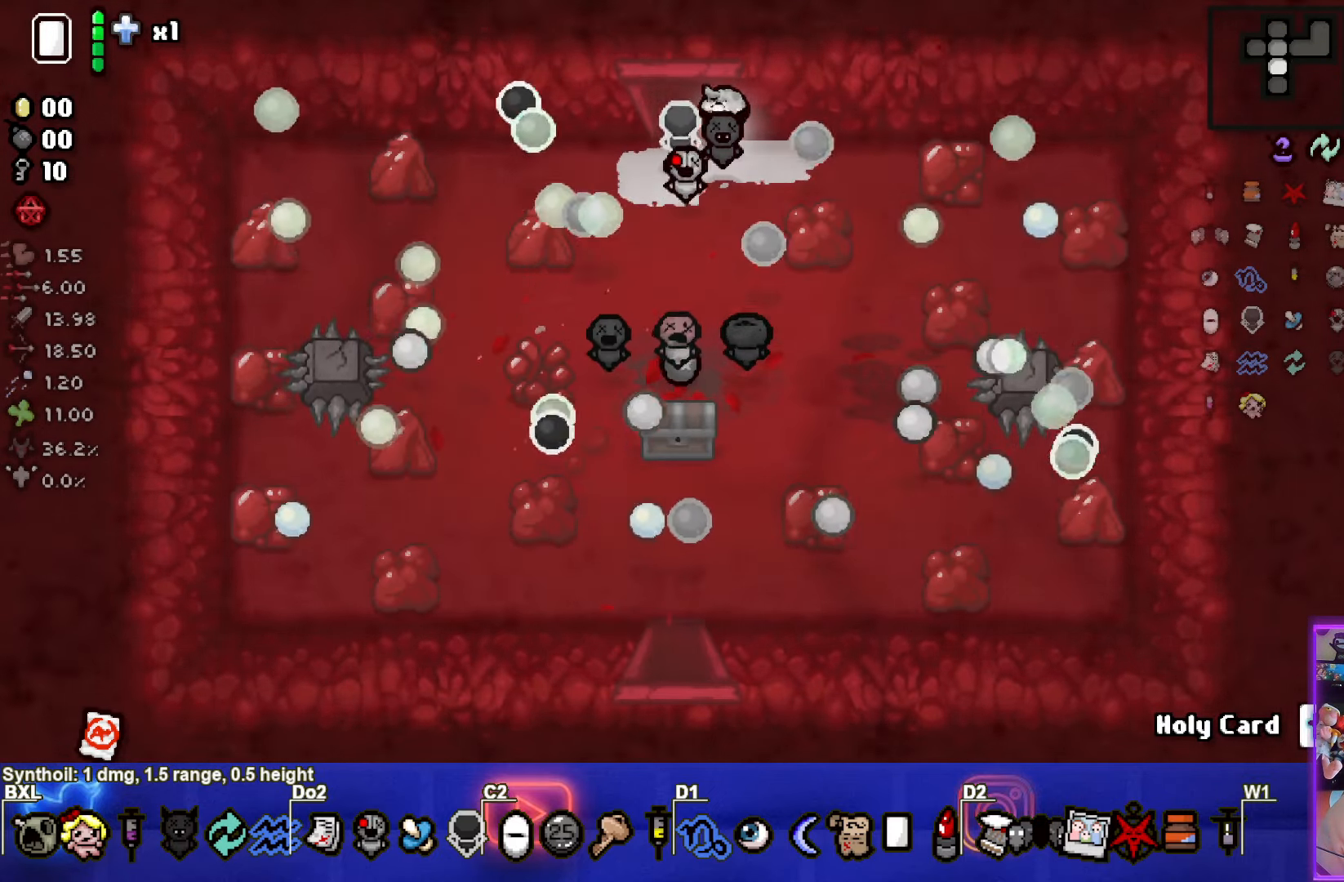
{"buttons": [], "left_stick": "center", "events": [[17, "left_stick", "center"], [83, "left_stick", "up"], [383, "left_stick", "center"]]}
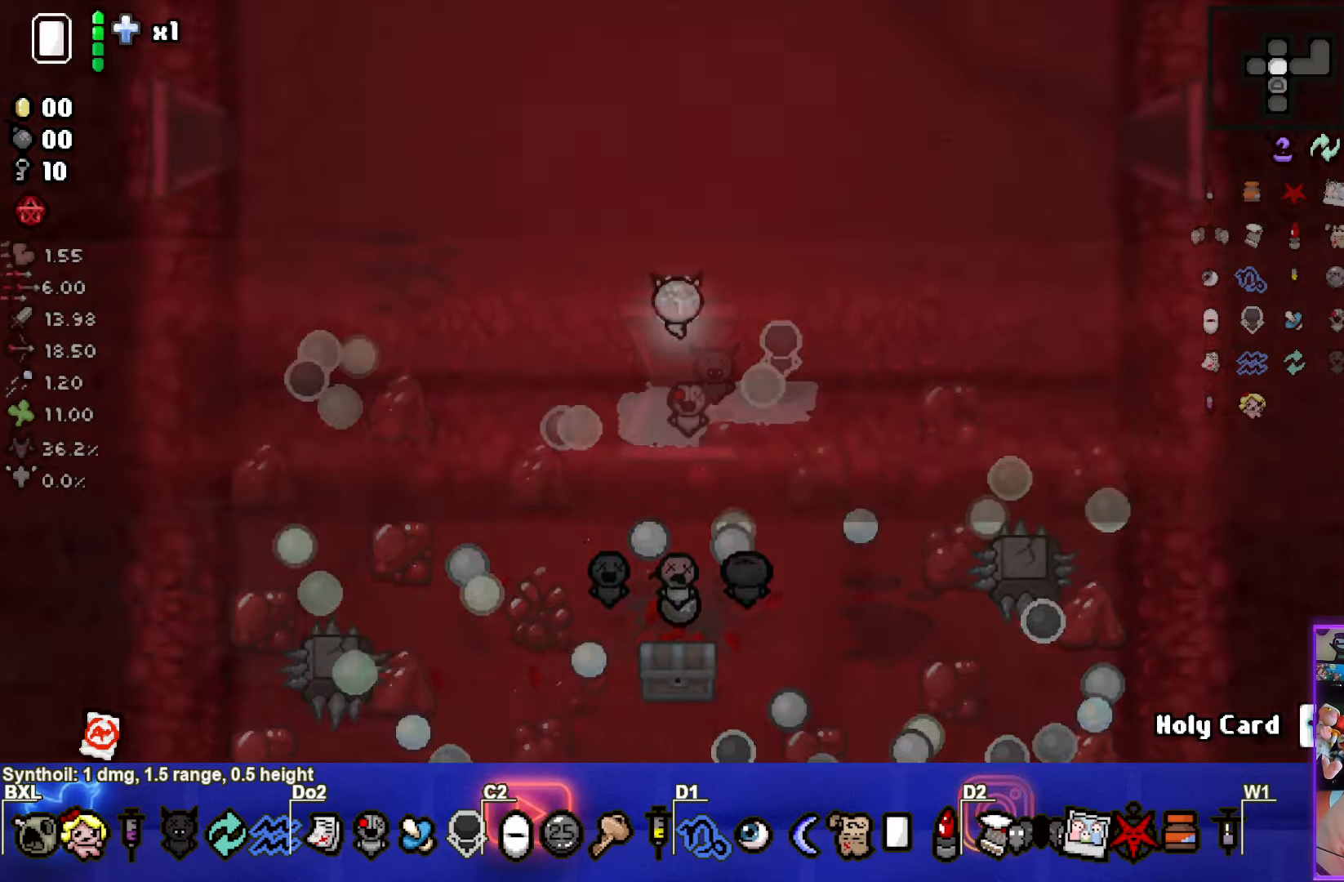
{"buttons": [], "left_stick": "down", "events": [[483, "left_stick", "down"]]}
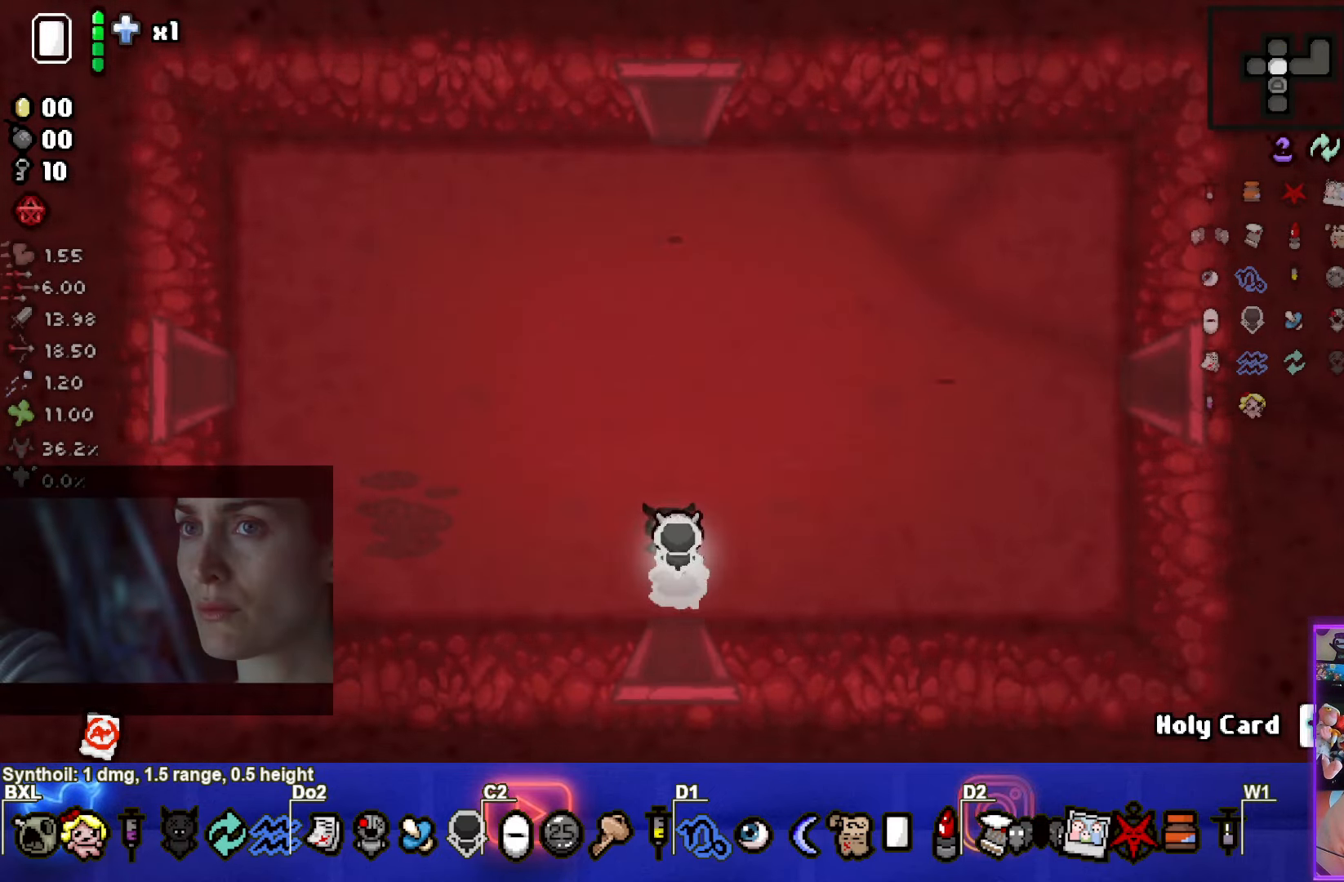
{"buttons": [], "left_stick": "center", "events": [[333, "left_stick", "center"]]}
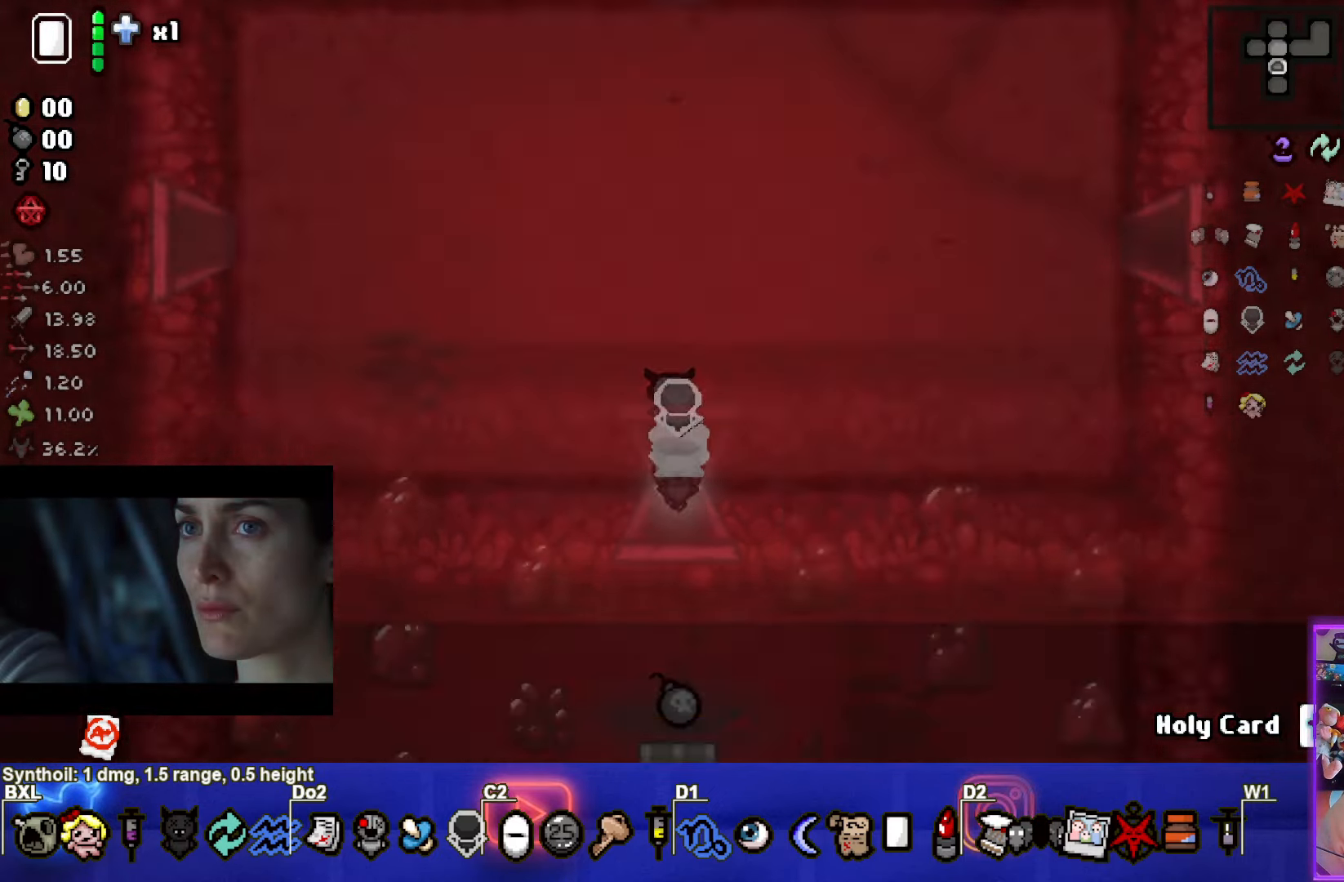
{"buttons": [], "left_stick": "center", "events": []}
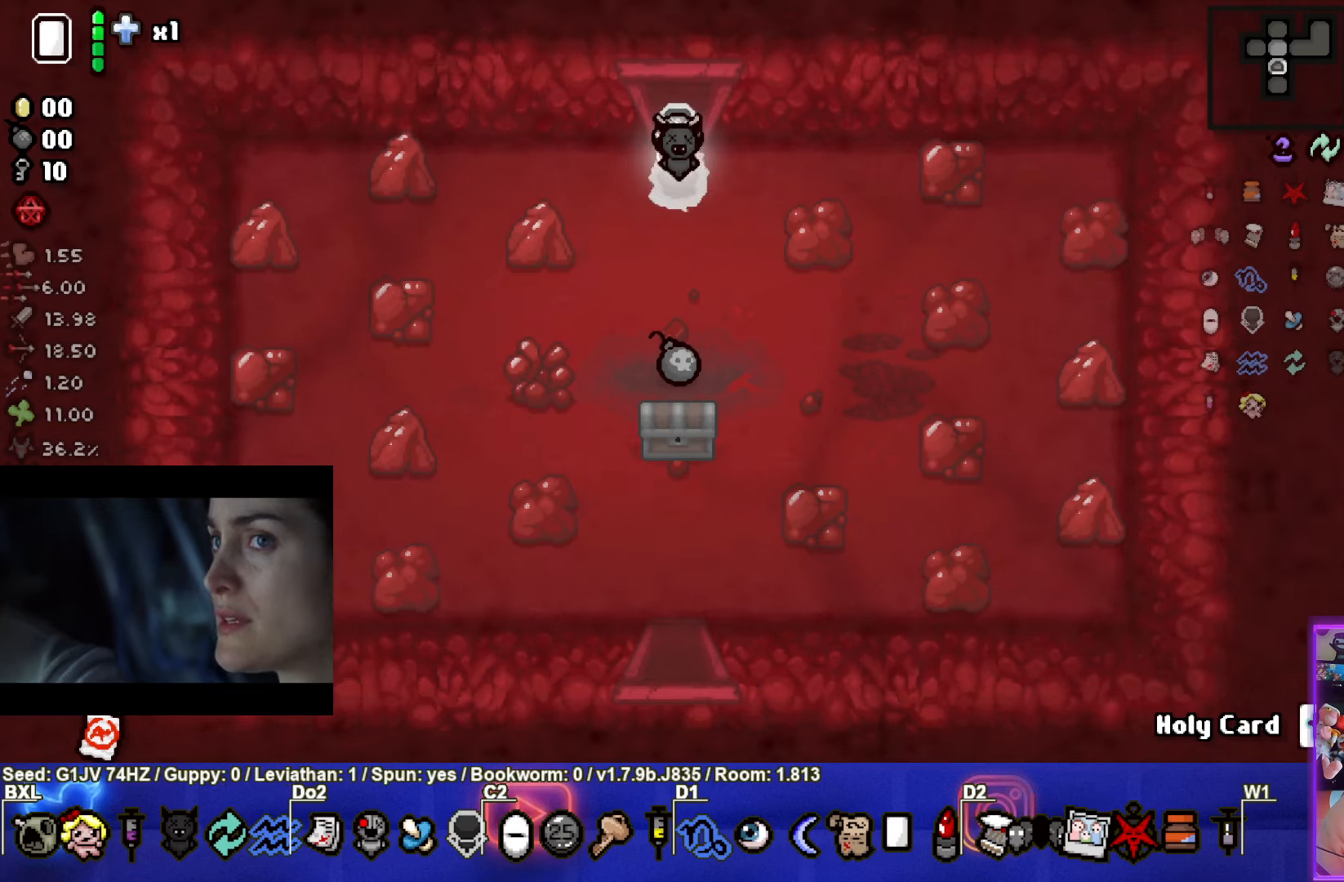
{"buttons": [], "left_stick": "down-left", "events": [[317, "left_stick", "down-left"]]}
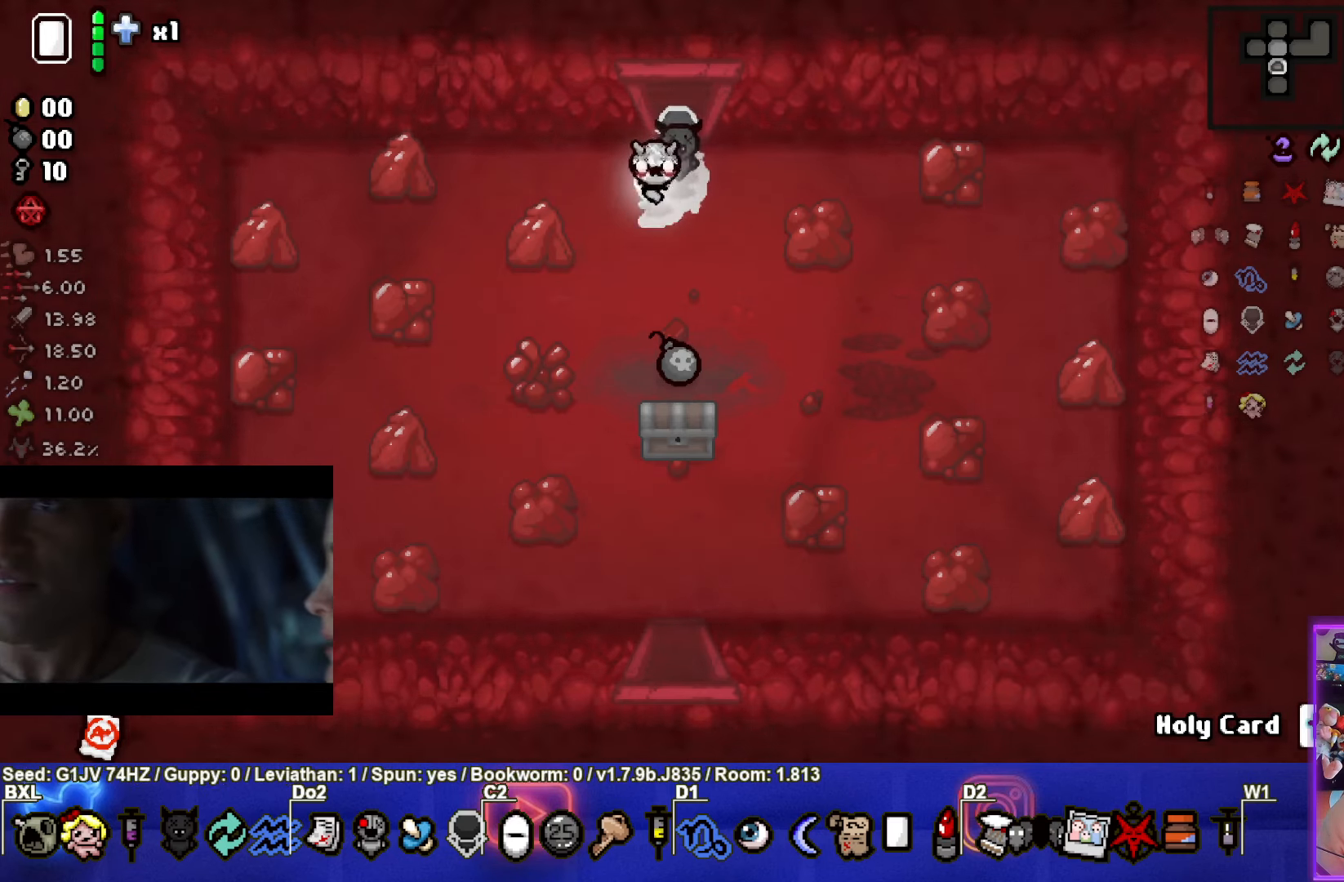
{"buttons": [], "left_stick": "down-left", "events": [[17, "left_stick", "down"], [150, "left_stick", "down-right"], [267, "left_stick", "center"], [417, "left_stick", "down-left"]]}
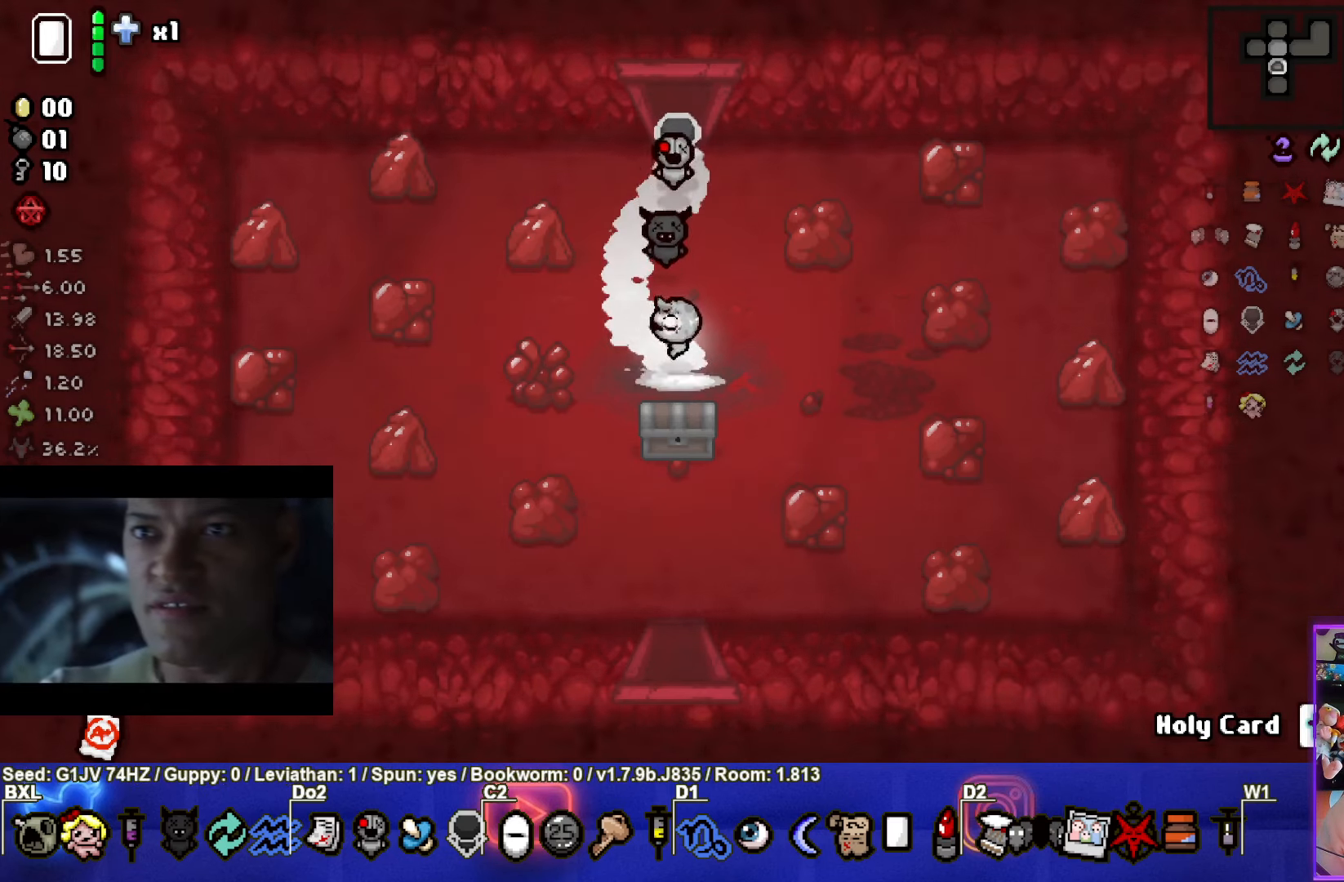
{"buttons": [], "left_stick": "down-left", "events": [[134, "left_stick", "down-right"], [434, "left_stick", "down-left"]]}
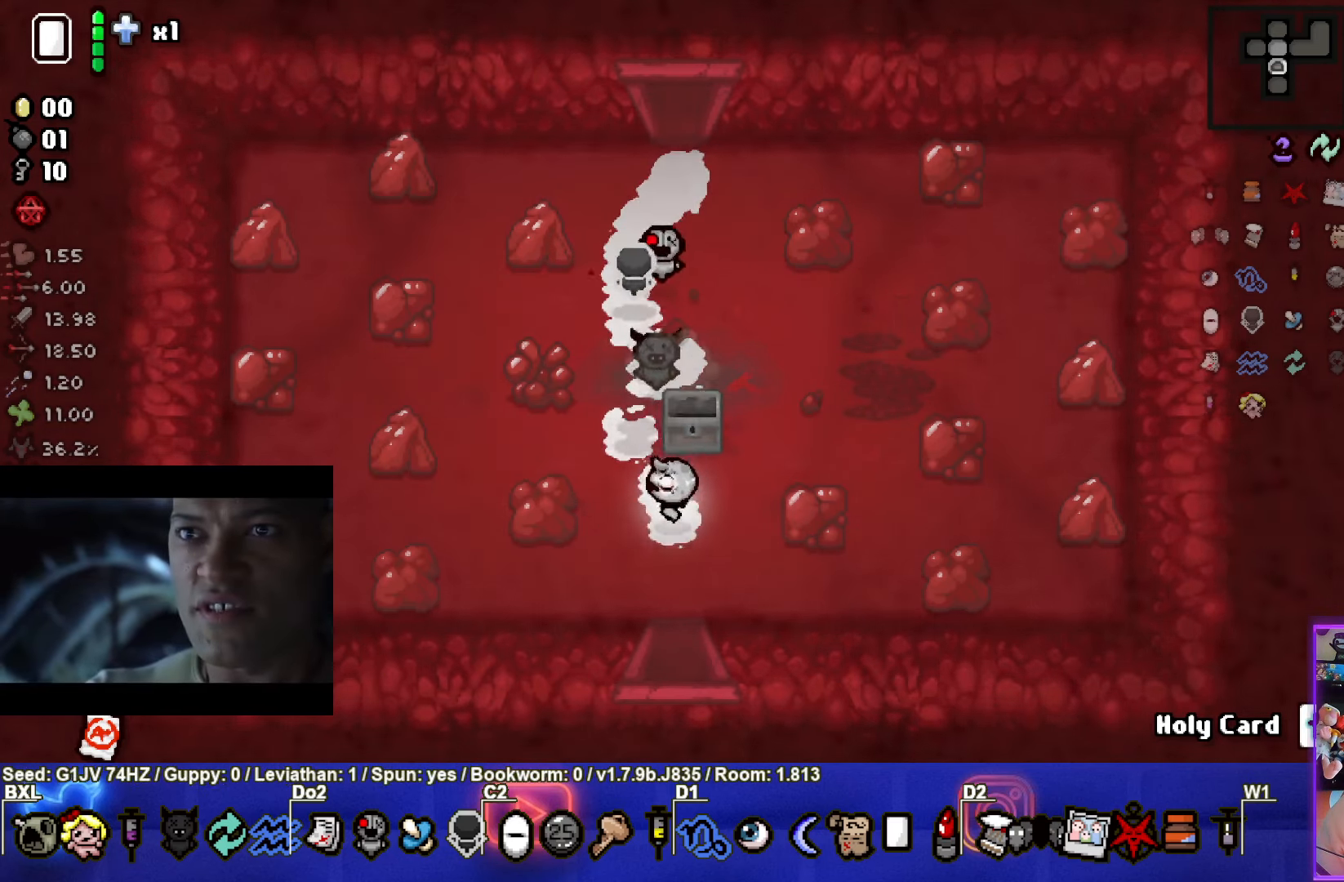
{"buttons": [], "left_stick": "up", "events": [[67, "left_stick", "center"], [334, "left_stick", "up"]]}
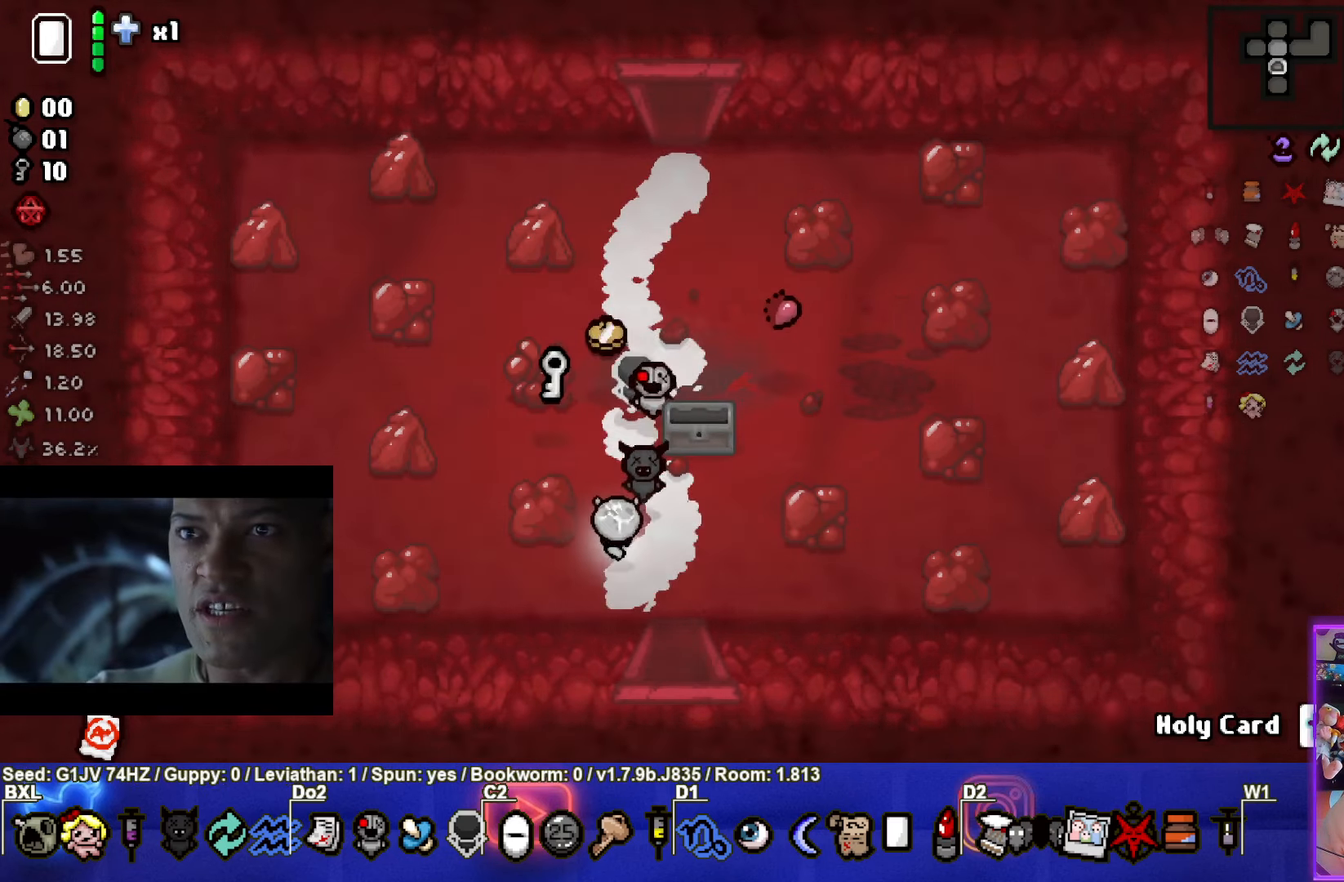
{"buttons": [], "left_stick": "right", "events": [[84, "left_stick", "up-left"], [367, "left_stick", "right"]]}
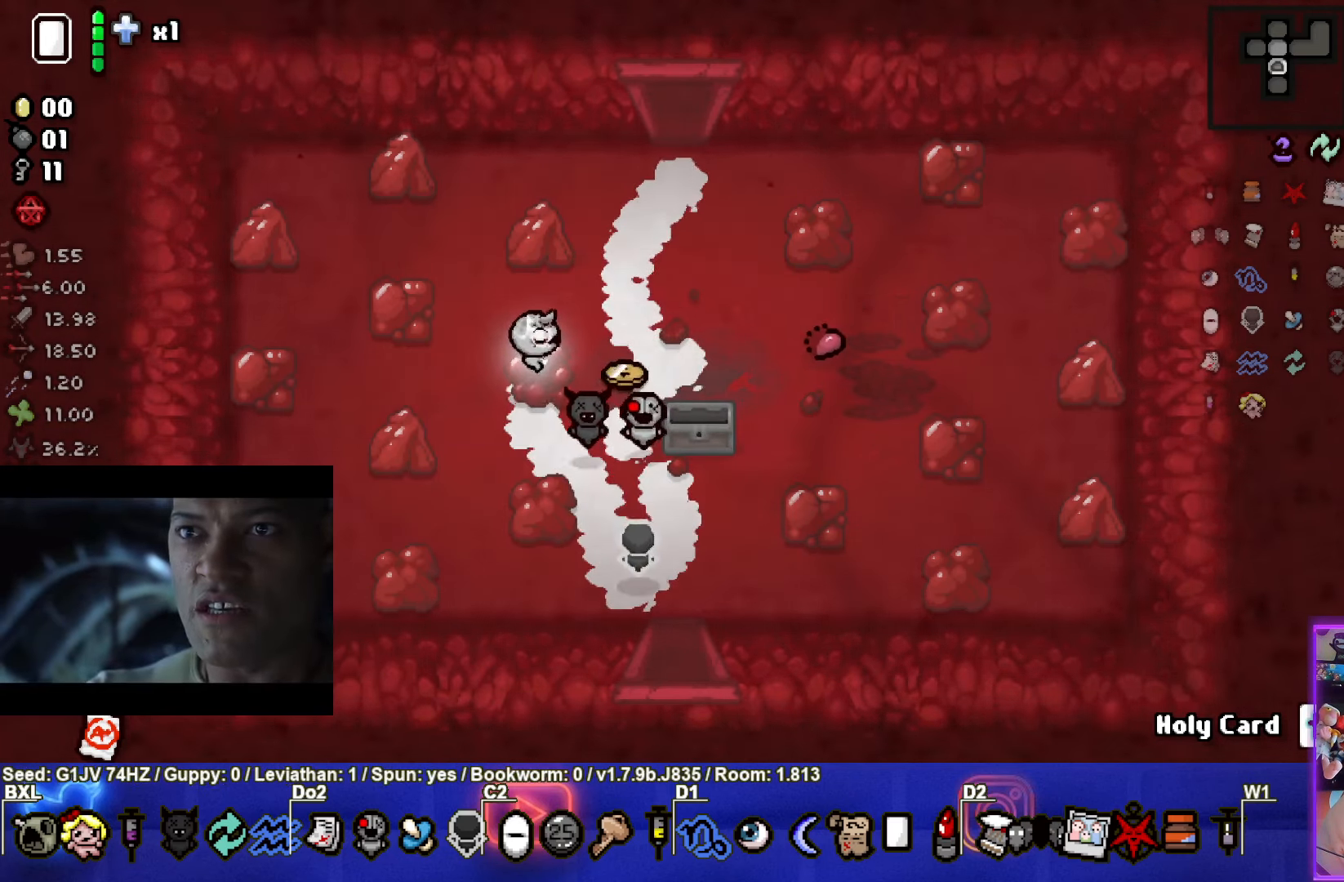
{"buttons": [], "left_stick": "center", "events": [[117, "left_stick", "down"], [400, "left_stick", "center"]]}
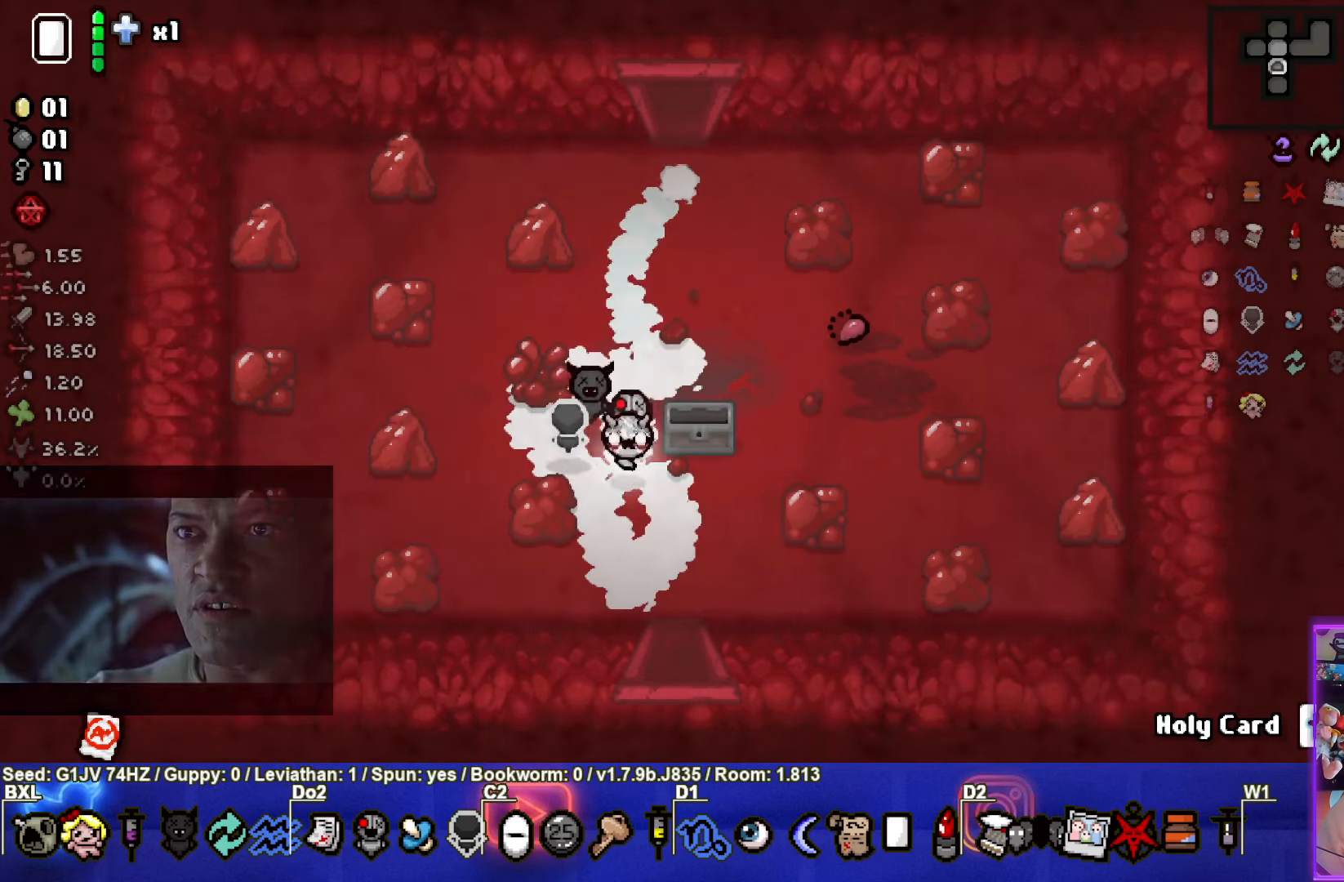
{"buttons": [], "left_stick": "center", "events": []}
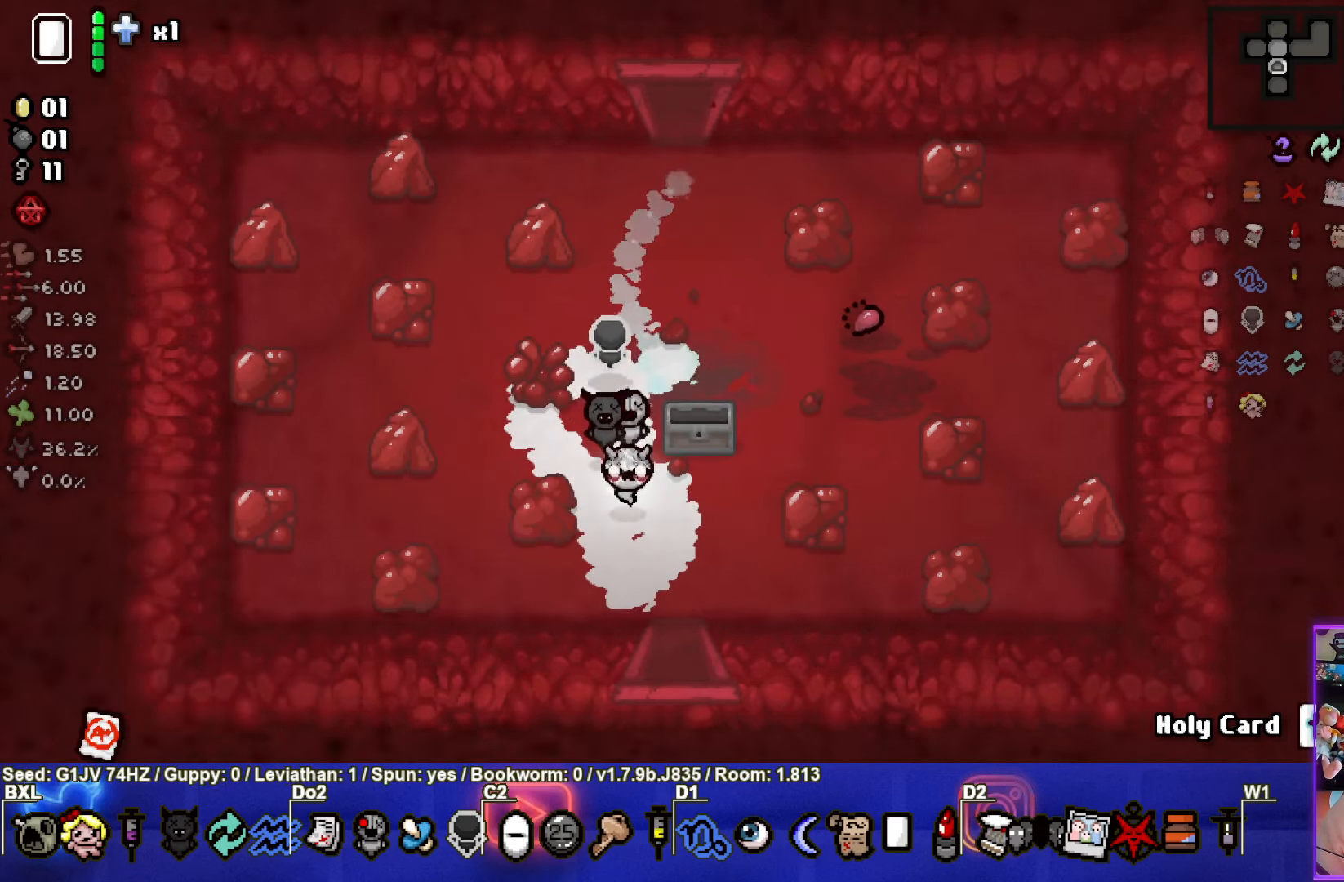
{"buttons": [], "left_stick": "down-right", "events": [[117, "left_stick", "down-right"]]}
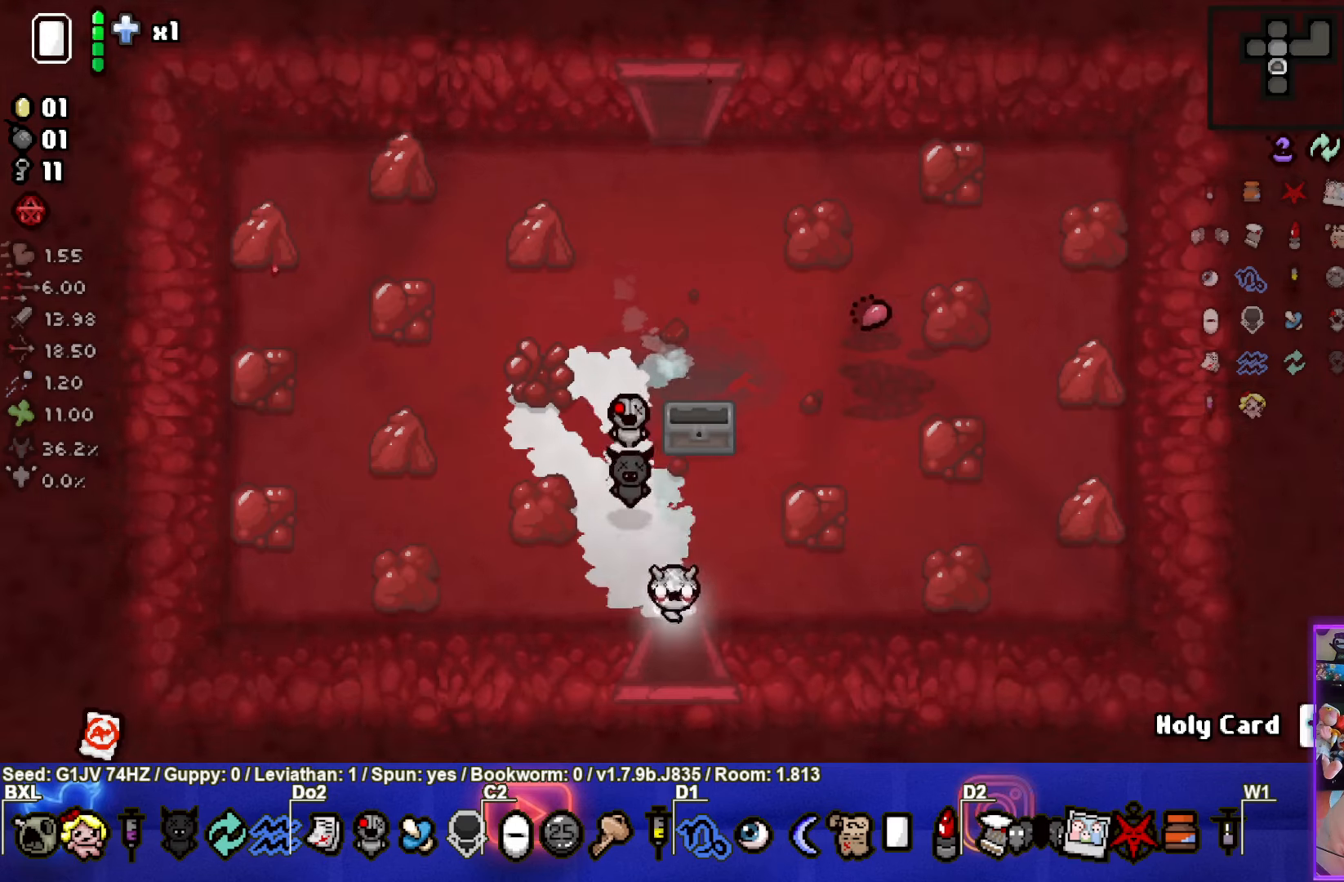
{"buttons": [], "left_stick": "center", "events": [[33, "left_stick", "center"]]}
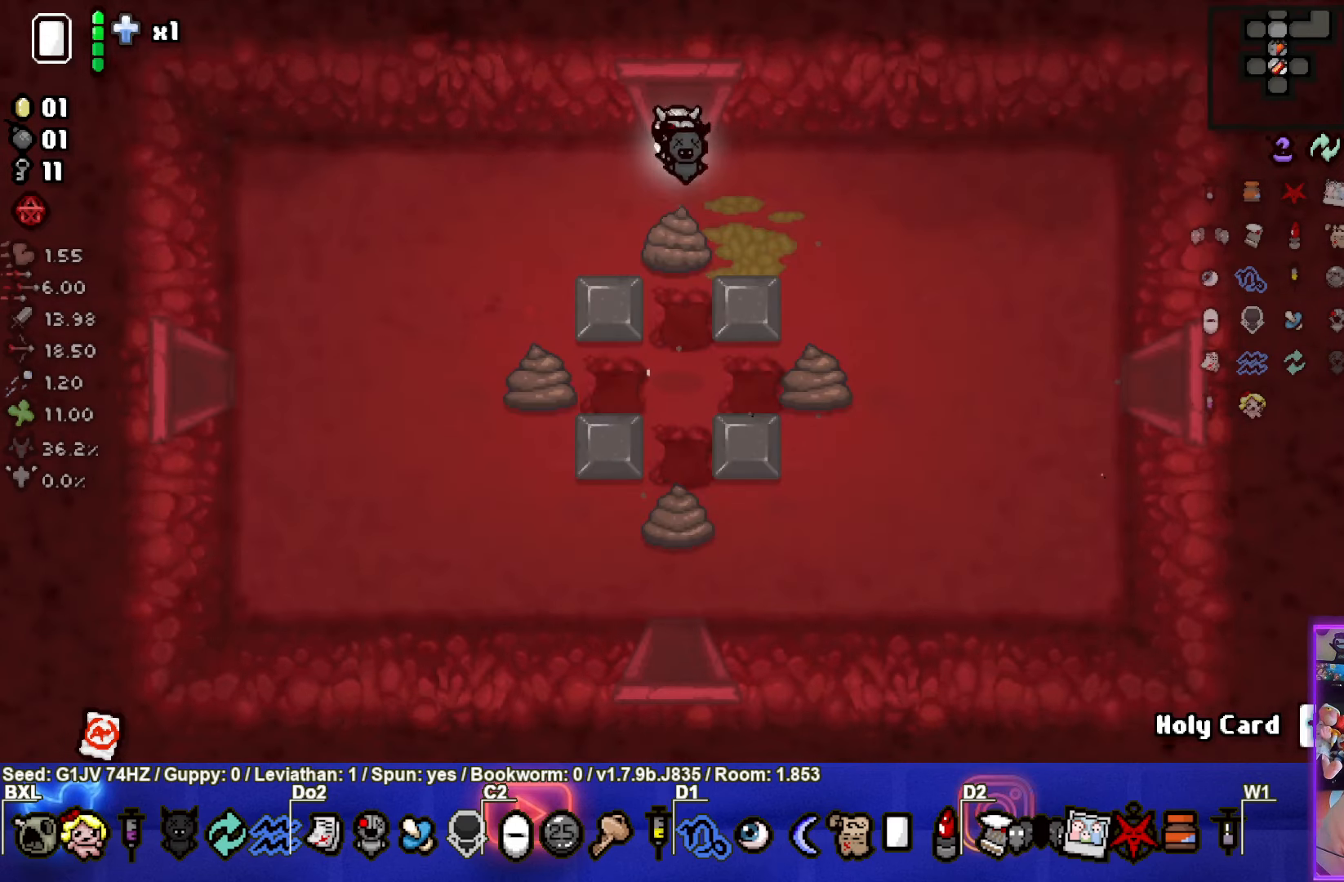
{"buttons": [], "left_stick": "down-left", "events": [[383, "left_stick", "down-left"]]}
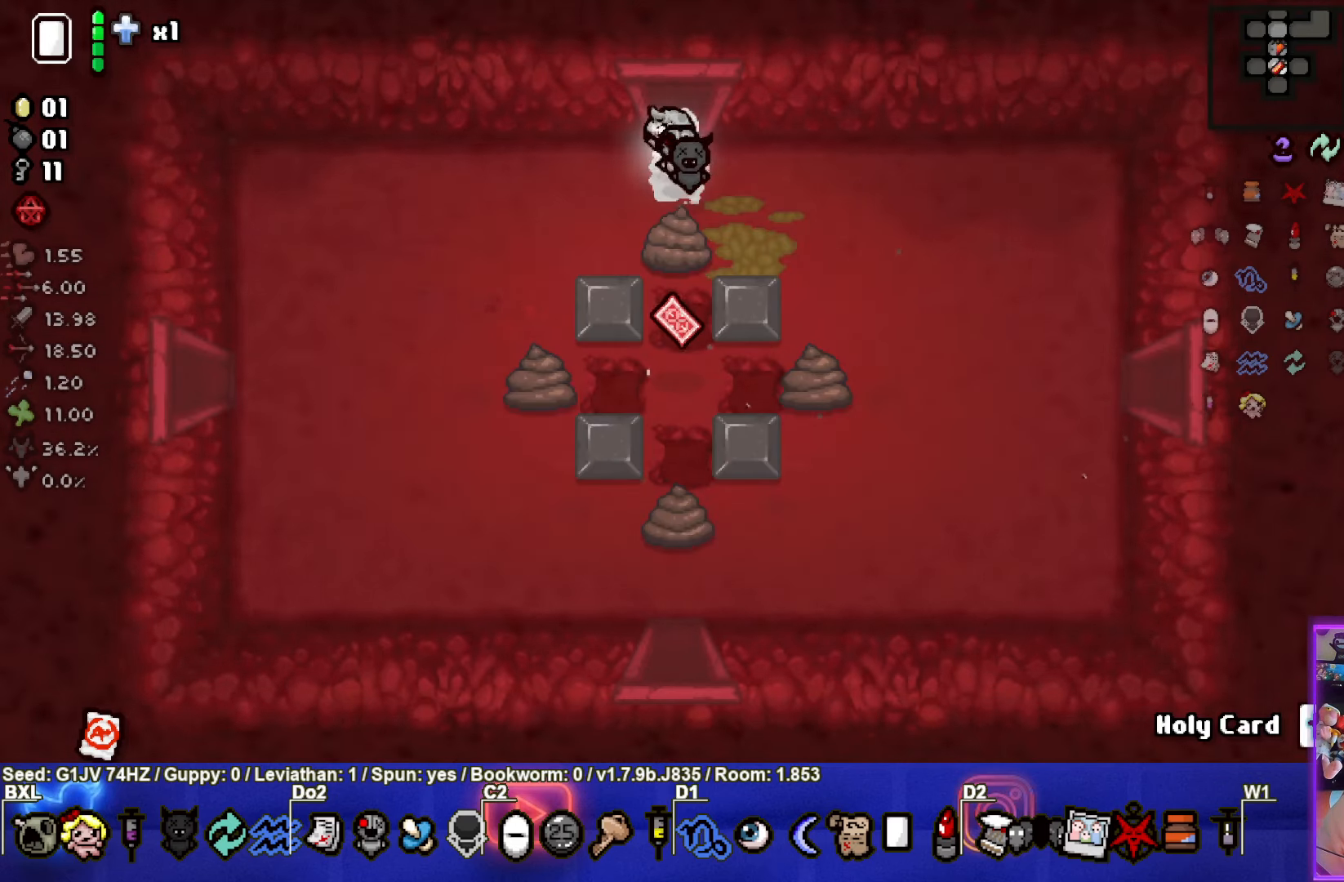
{"buttons": [], "left_stick": "down-left", "events": [[16, "left_stick", "down"], [383, "left_stick", "down-left"]]}
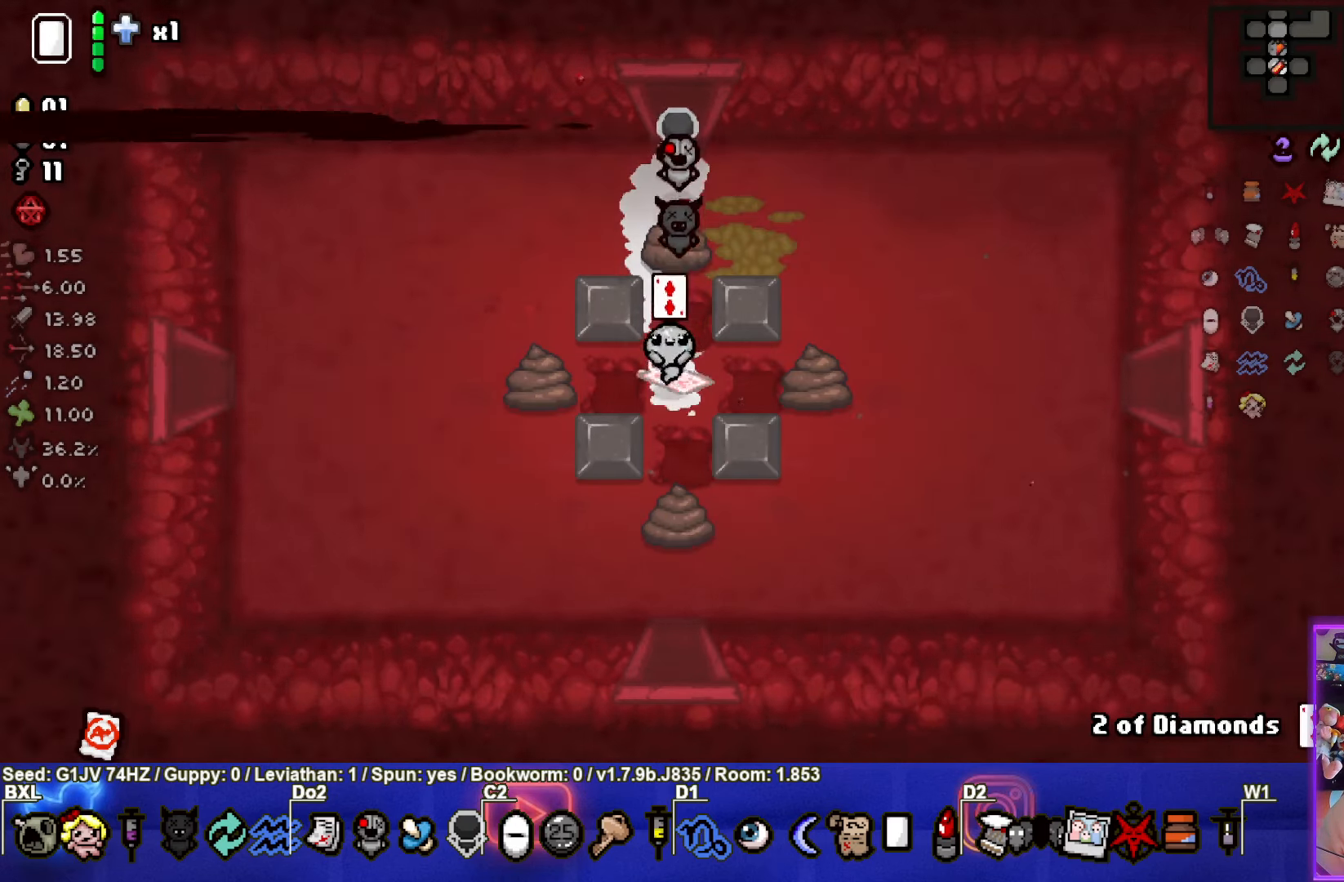
{"buttons": [], "left_stick": "center", "events": [[100, "left_stick", "center"]]}
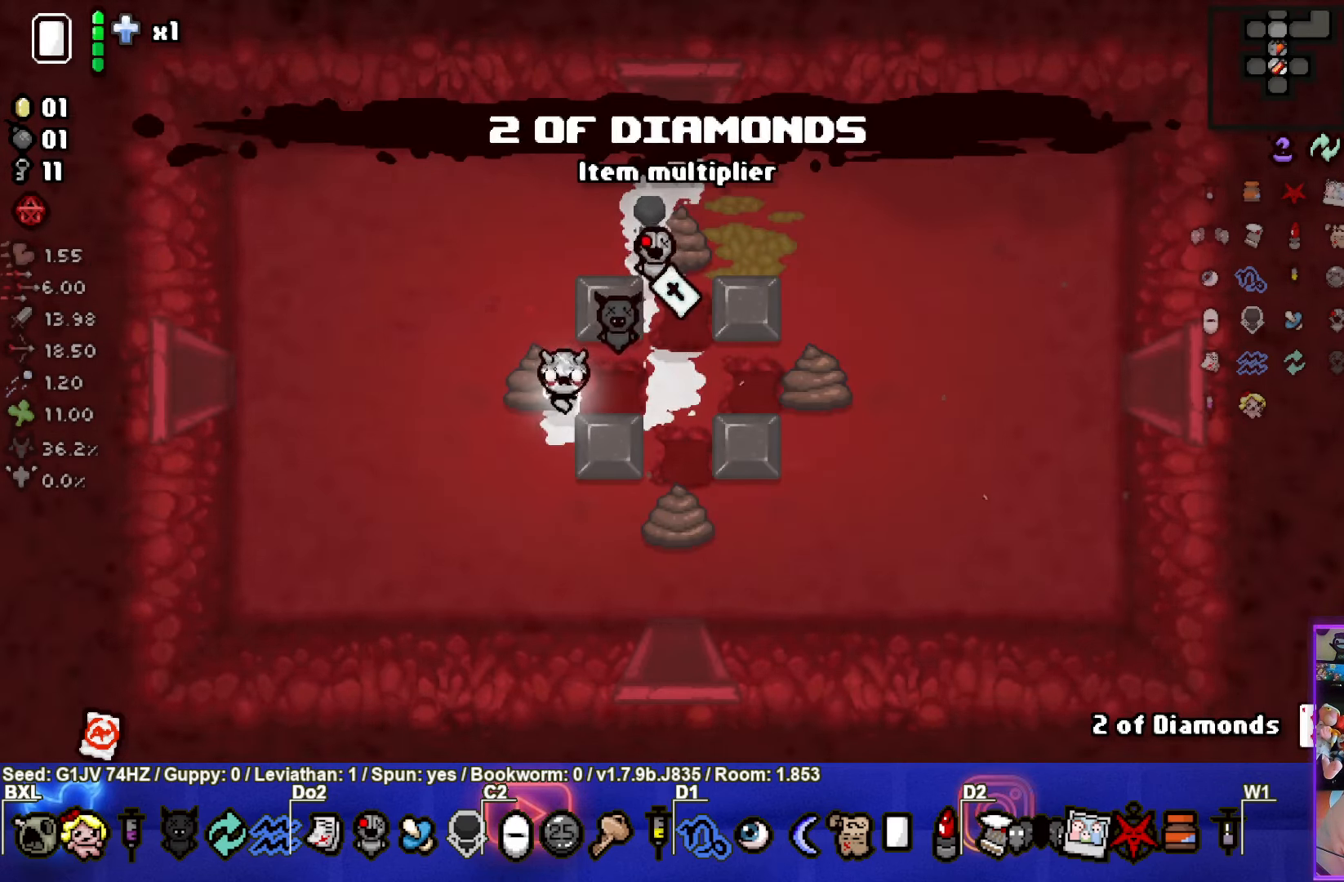
{"buttons": [], "left_stick": "center", "events": [[116, "left_stick", "left"], [233, "left_stick", "center"]]}
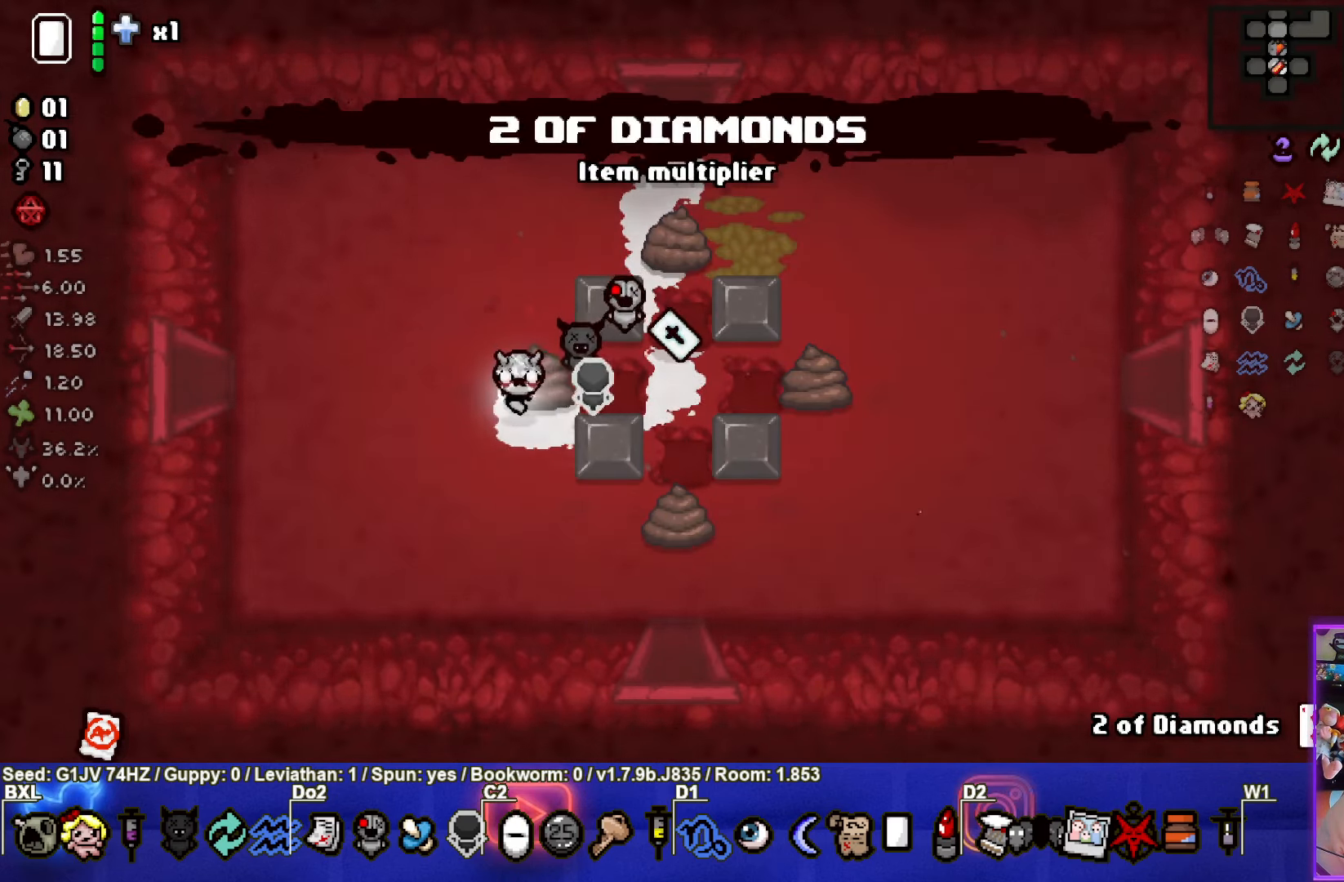
{"buttons": [], "left_stick": "up-right", "events": [[116, "R1", "down"], [150, "left_stick", "up-right"], [250, "R1", "up"]]}
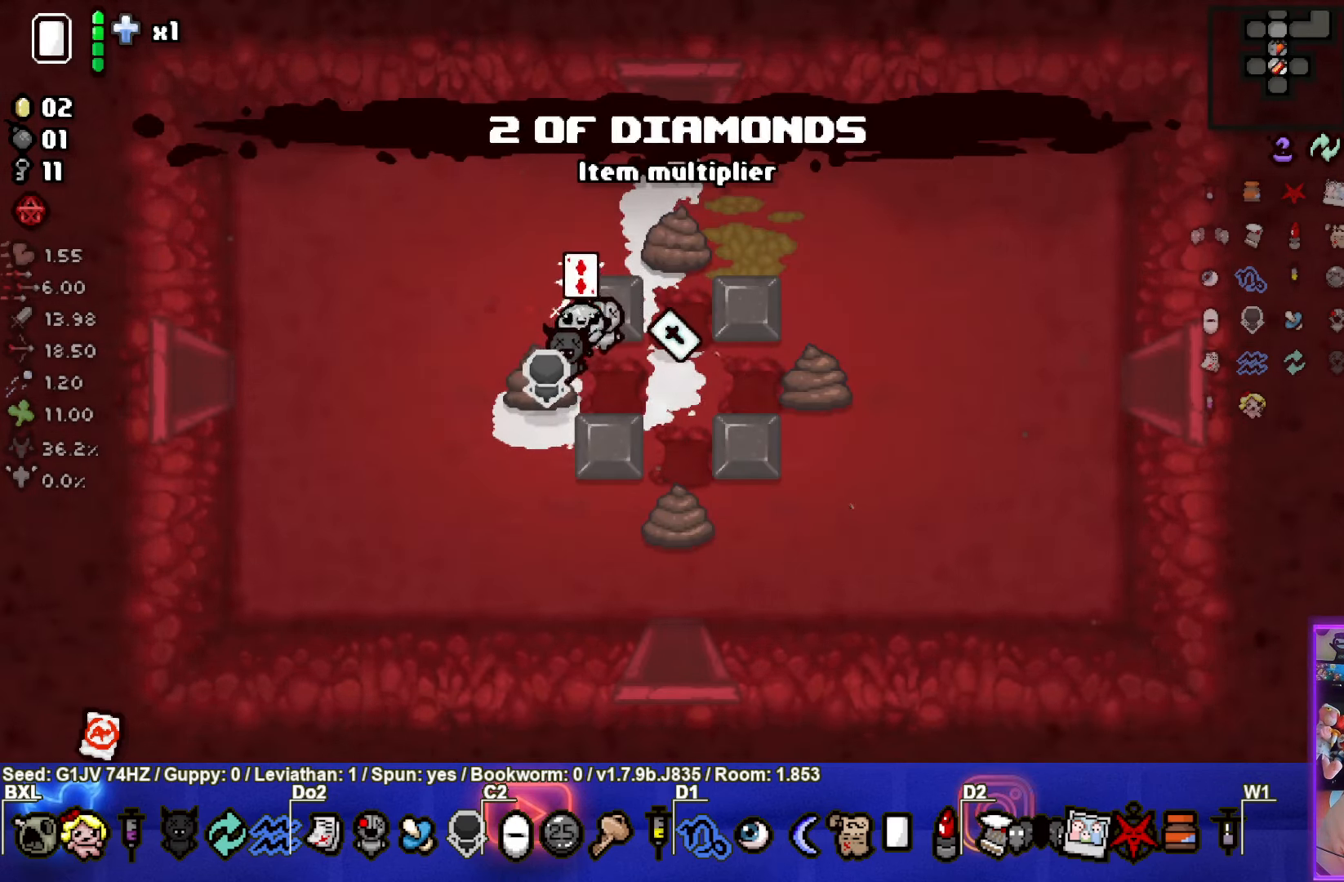
{"buttons": [], "left_stick": "down", "events": [[200, "left_stick", "center"], [333, "left_stick", "down"]]}
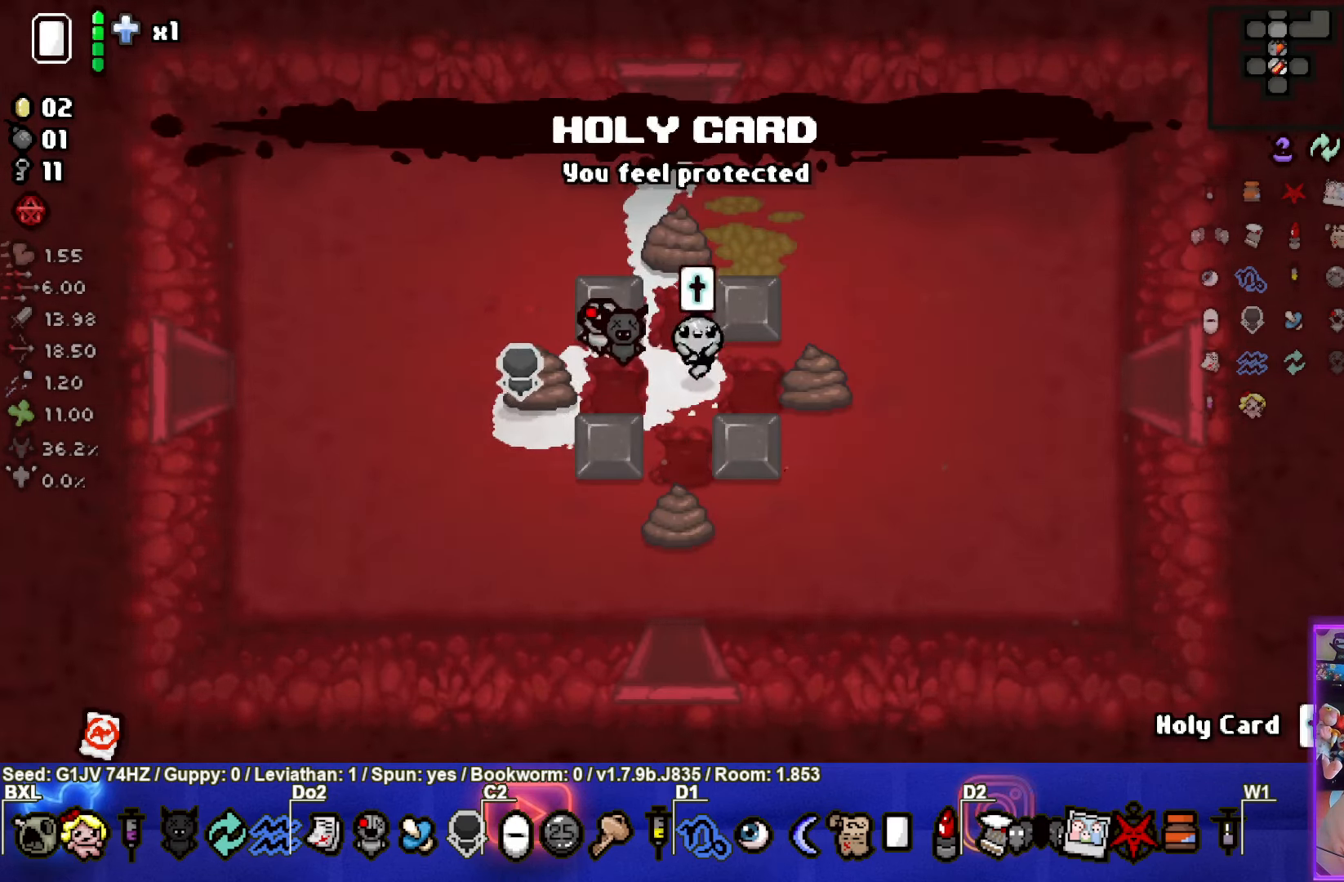
{"buttons": [], "left_stick": "down", "events": []}
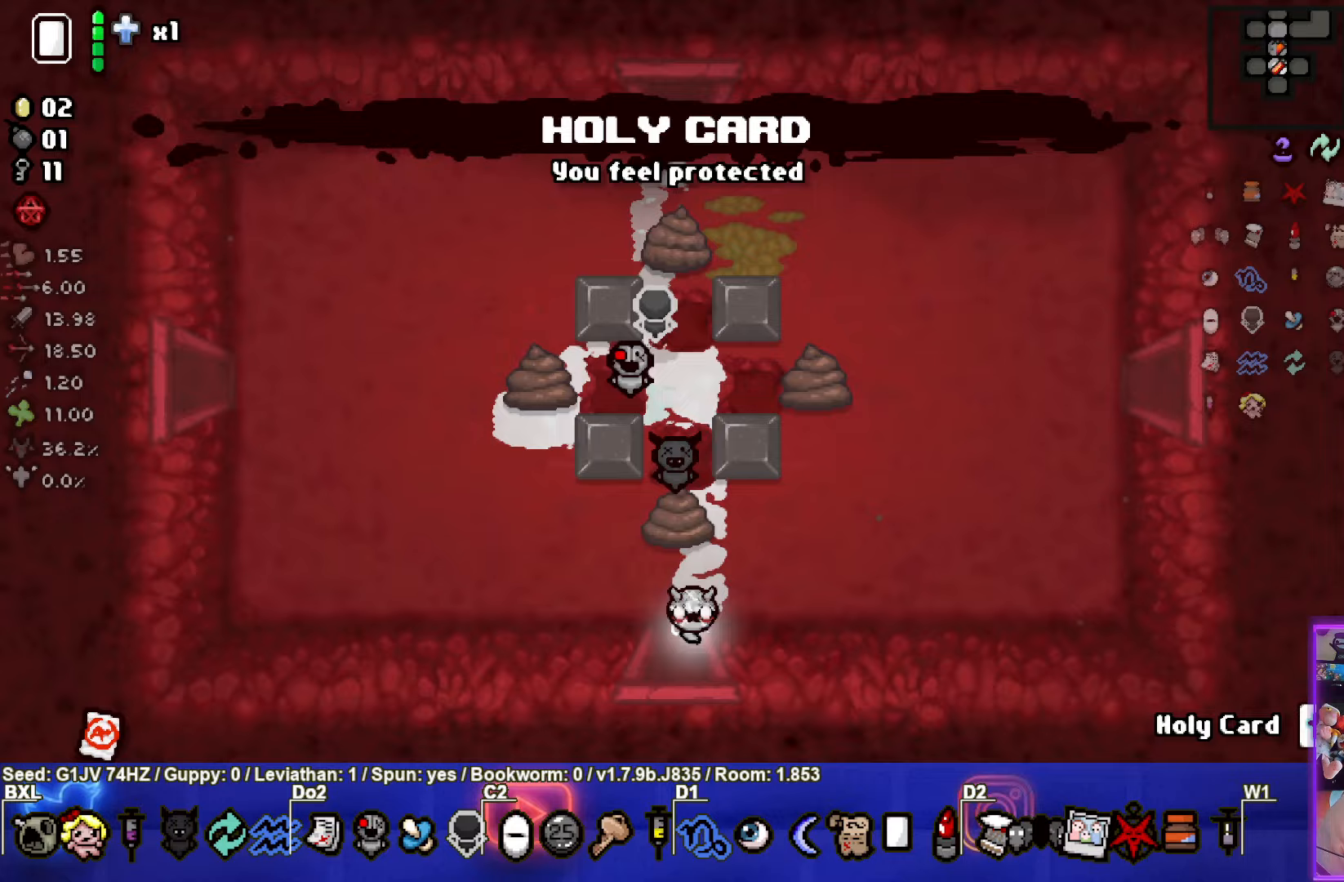
{"buttons": [], "left_stick": "center", "events": [[133, "left_stick", "center"]]}
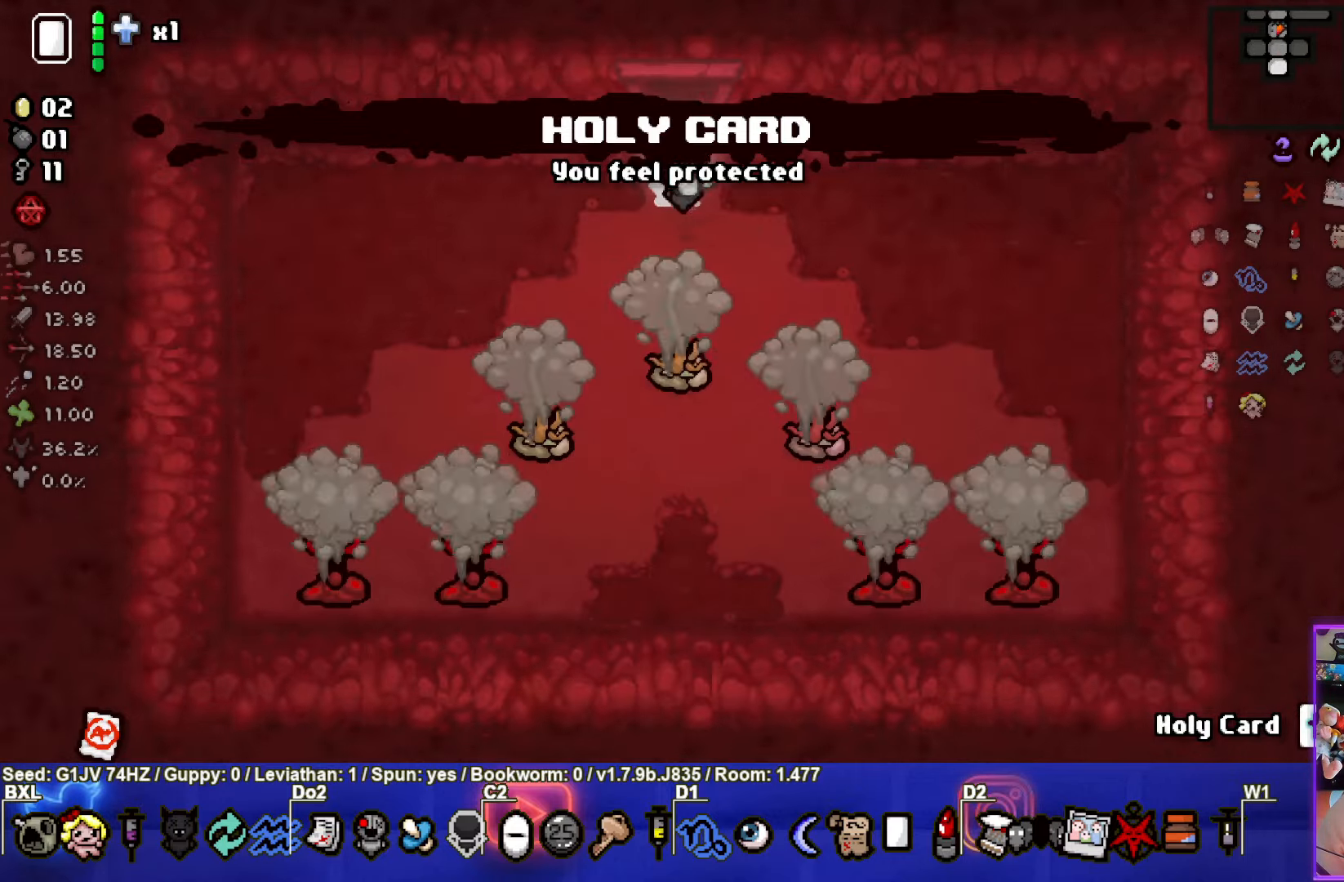
{"buttons": ["CROSS"], "left_stick": "left", "events": [[17, "CROSS", "down"], [133, "left_stick", "down-left"], [383, "left_stick", "center"], [483, "left_stick", "left"]]}
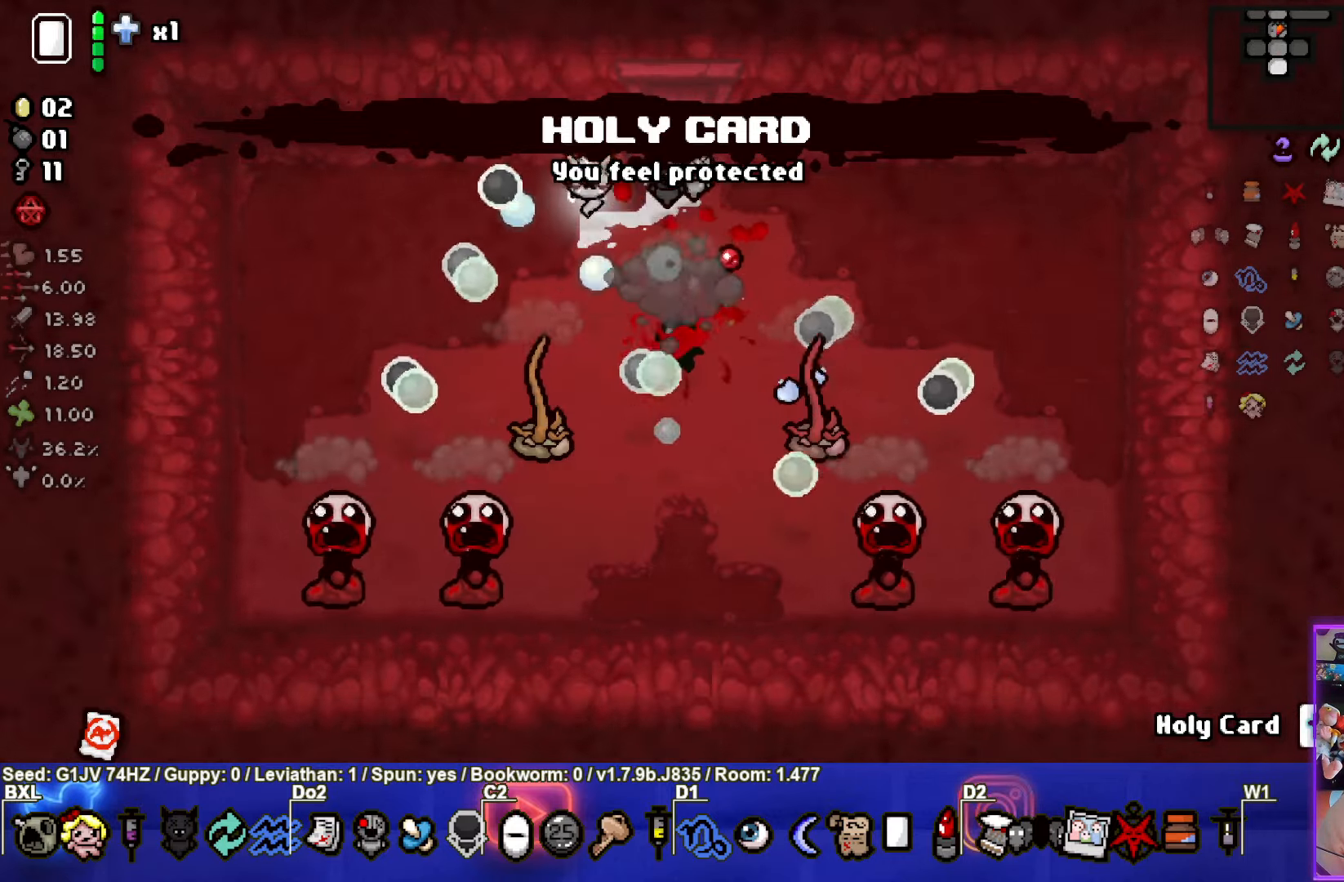
{"buttons": ["CROSS"], "left_stick": "center", "events": [[217, "left_stick", "center"], [383, "left_stick", "left"], [467, "left_stick", "center"]]}
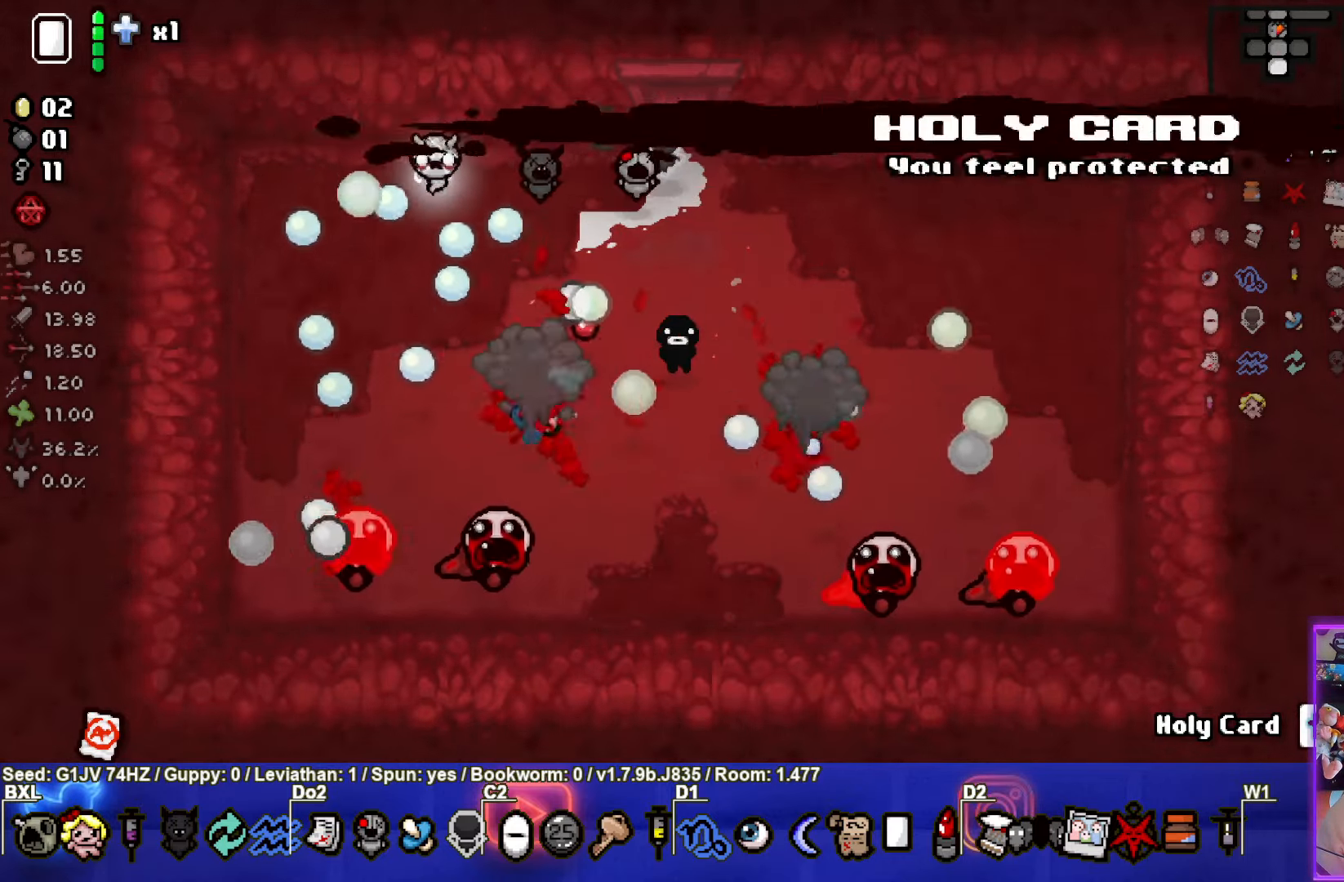
{"buttons": ["CROSS"], "left_stick": "right", "events": [[33, "left_stick", "up-right"], [400, "left_stick", "right"]]}